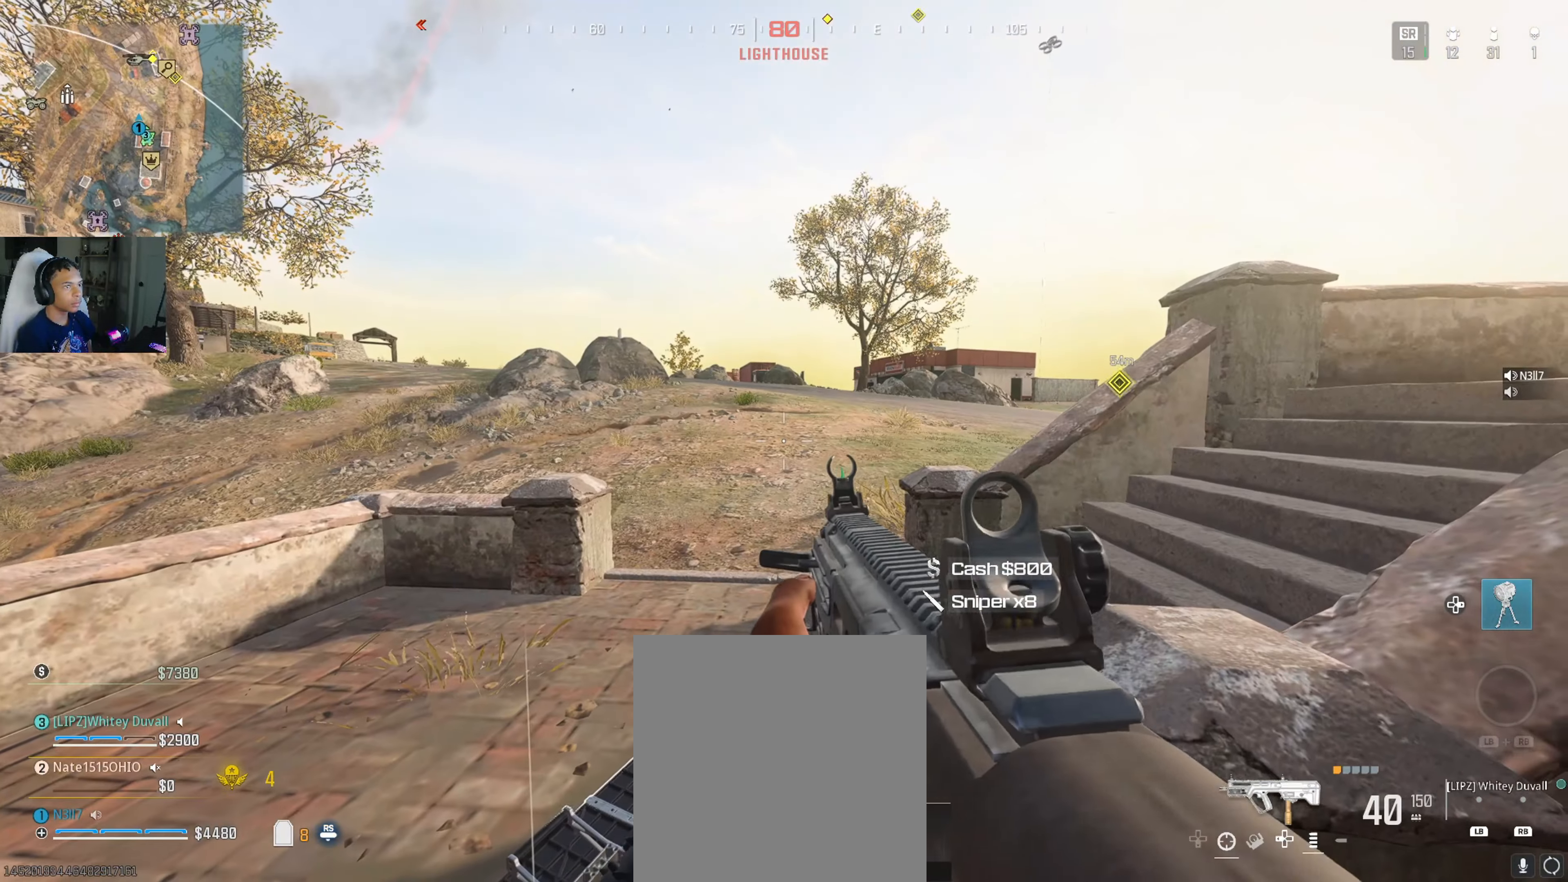
Gameplay with a controller (Xbox layout); each line is a JSON object with the inputs held at the frame after it. "events" lists button and stick changes between this image and that frame as [ms after this image, input, new state], when the widget could be followed in between.
{"buttons": [], "left_stick": "up", "right_stick": "right", "events": [[300, "left_stick", "up"], [417, "right_stick", "right"]]}
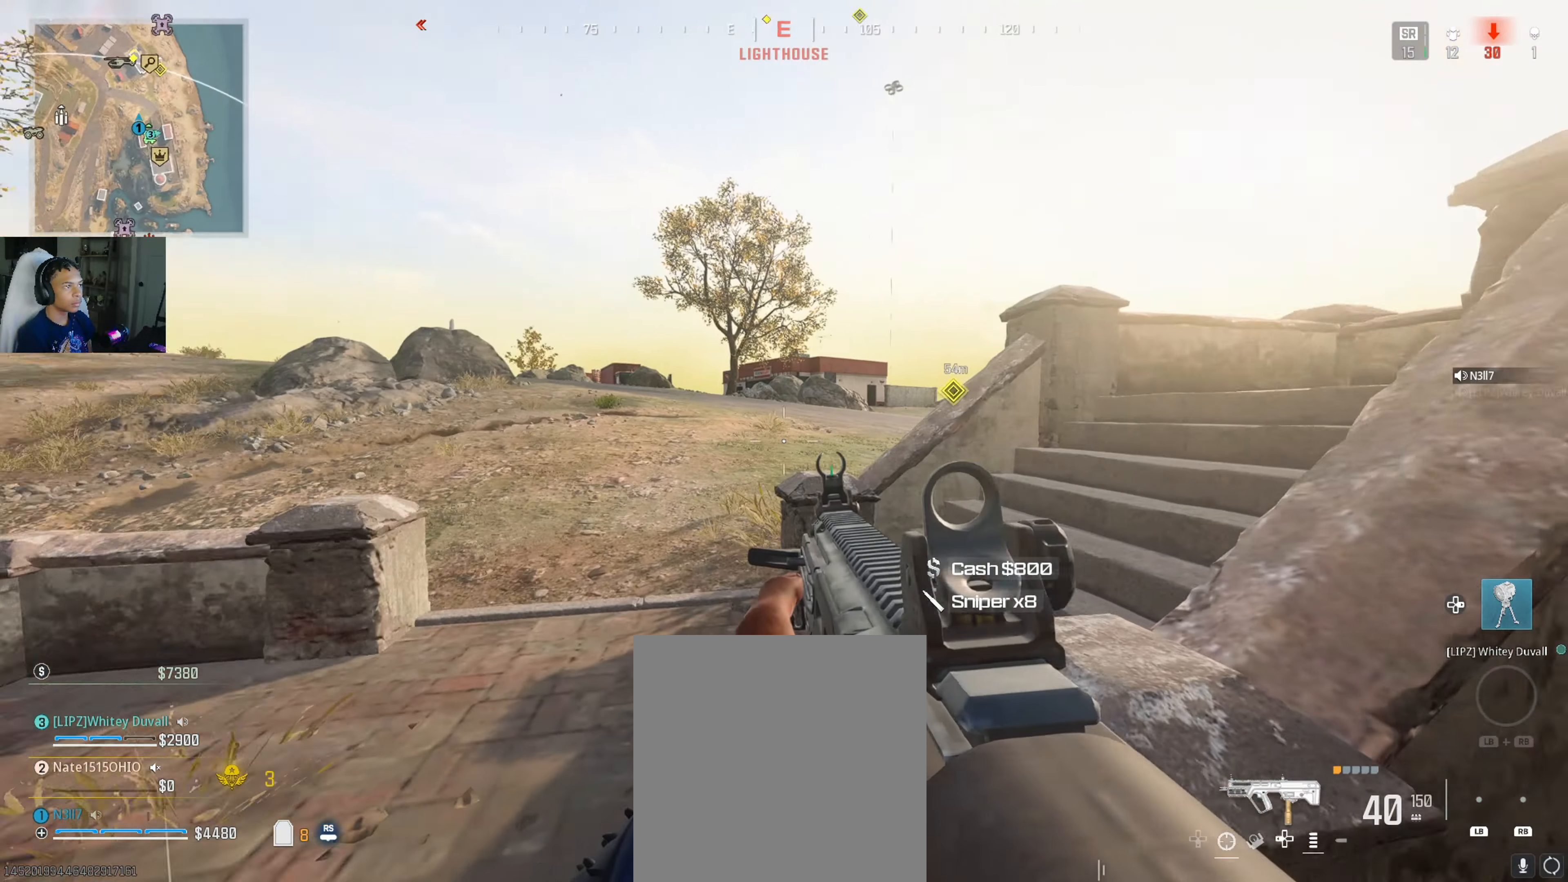
{"buttons": [], "left_stick": "down-left", "right_stick": "left", "events": [[234, "right_stick", "center"], [384, "left_stick", "left"], [417, "right_stick", "left"], [467, "left_stick", "down-left"]]}
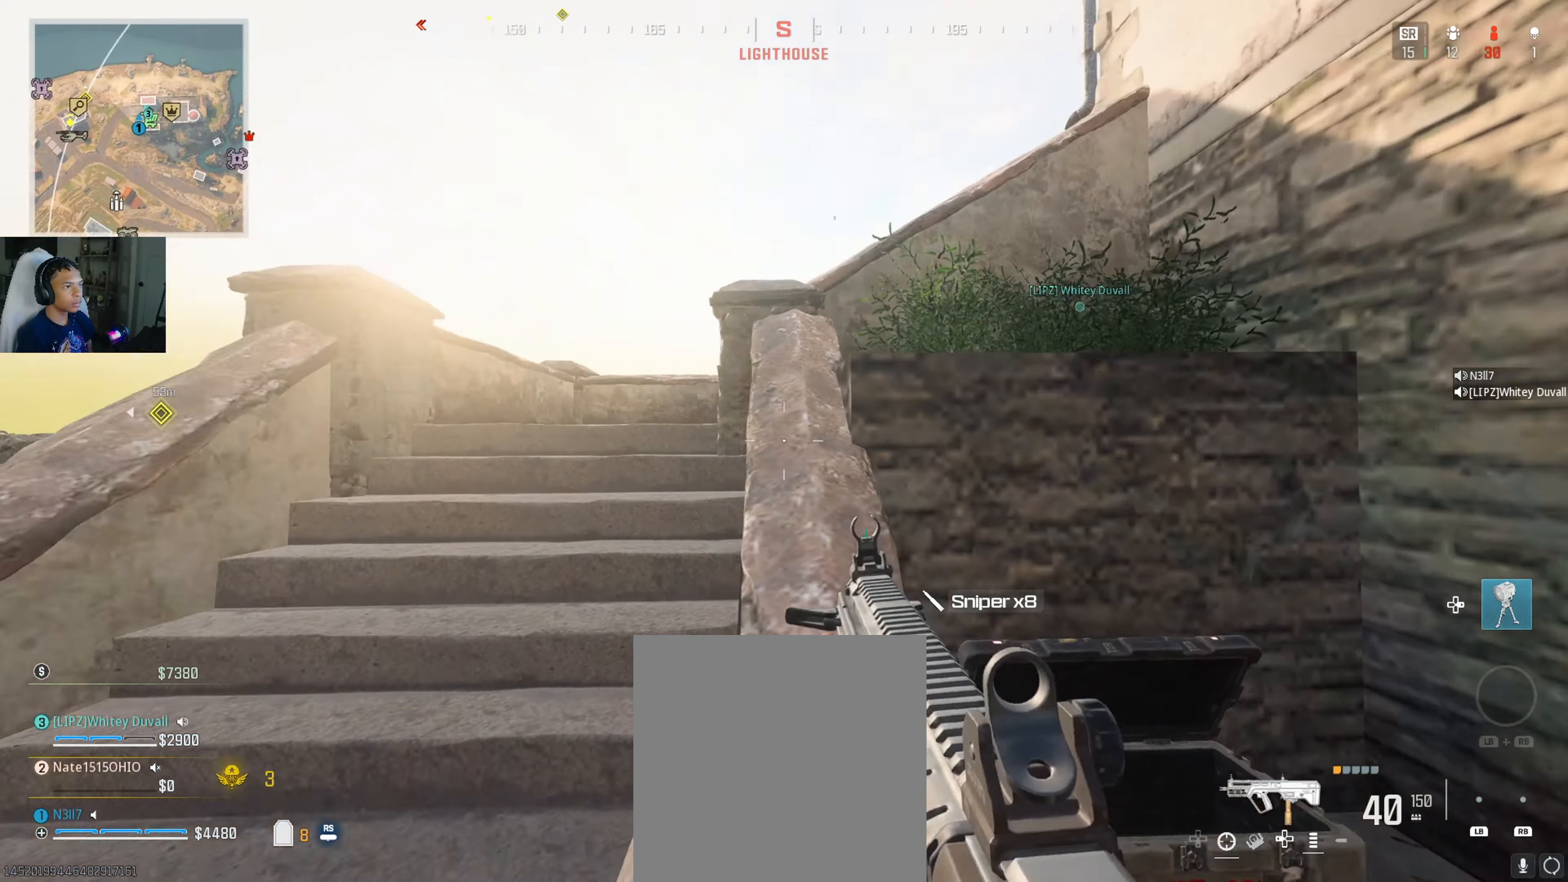
{"buttons": [], "left_stick": "up", "right_stick": "right", "events": [[100, "left_stick", "up-left"], [100, "right_stick", "center"], [184, "left_stick", "up"], [234, "L3", "down"], [234, "right_stick", "right"], [334, "L3", "up"], [434, "right_stick", "center"], [484, "right_stick", "right"]]}
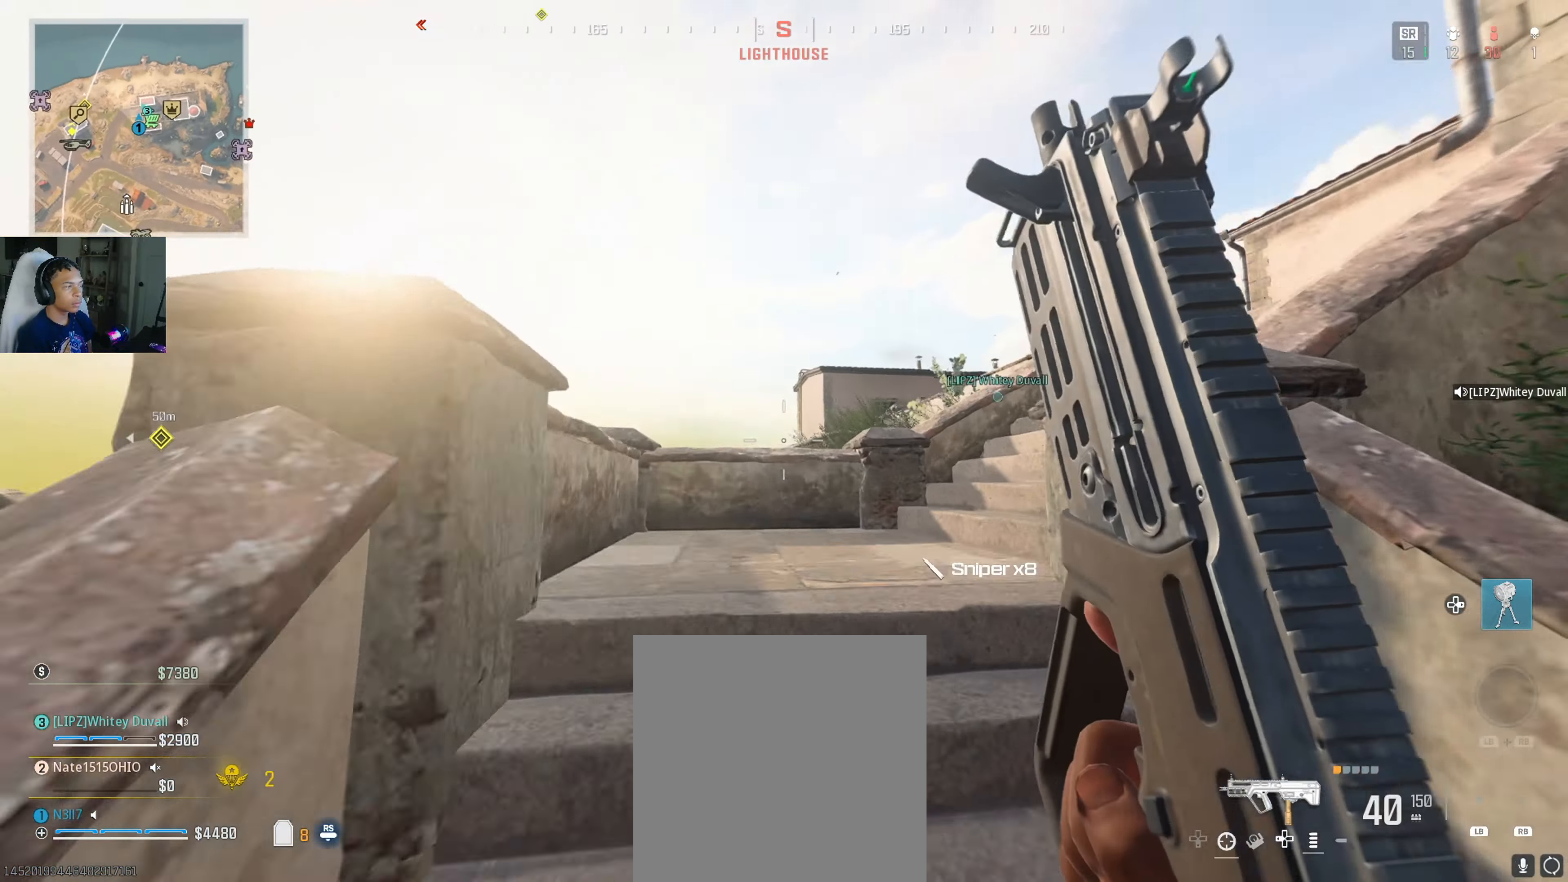
{"buttons": ["R3"], "left_stick": "up", "right_stick": "right", "events": [[134, "right_stick", "center"], [234, "right_stick", "right"], [284, "R3", "down"], [350, "R3", "up"], [467, "R3", "down"]]}
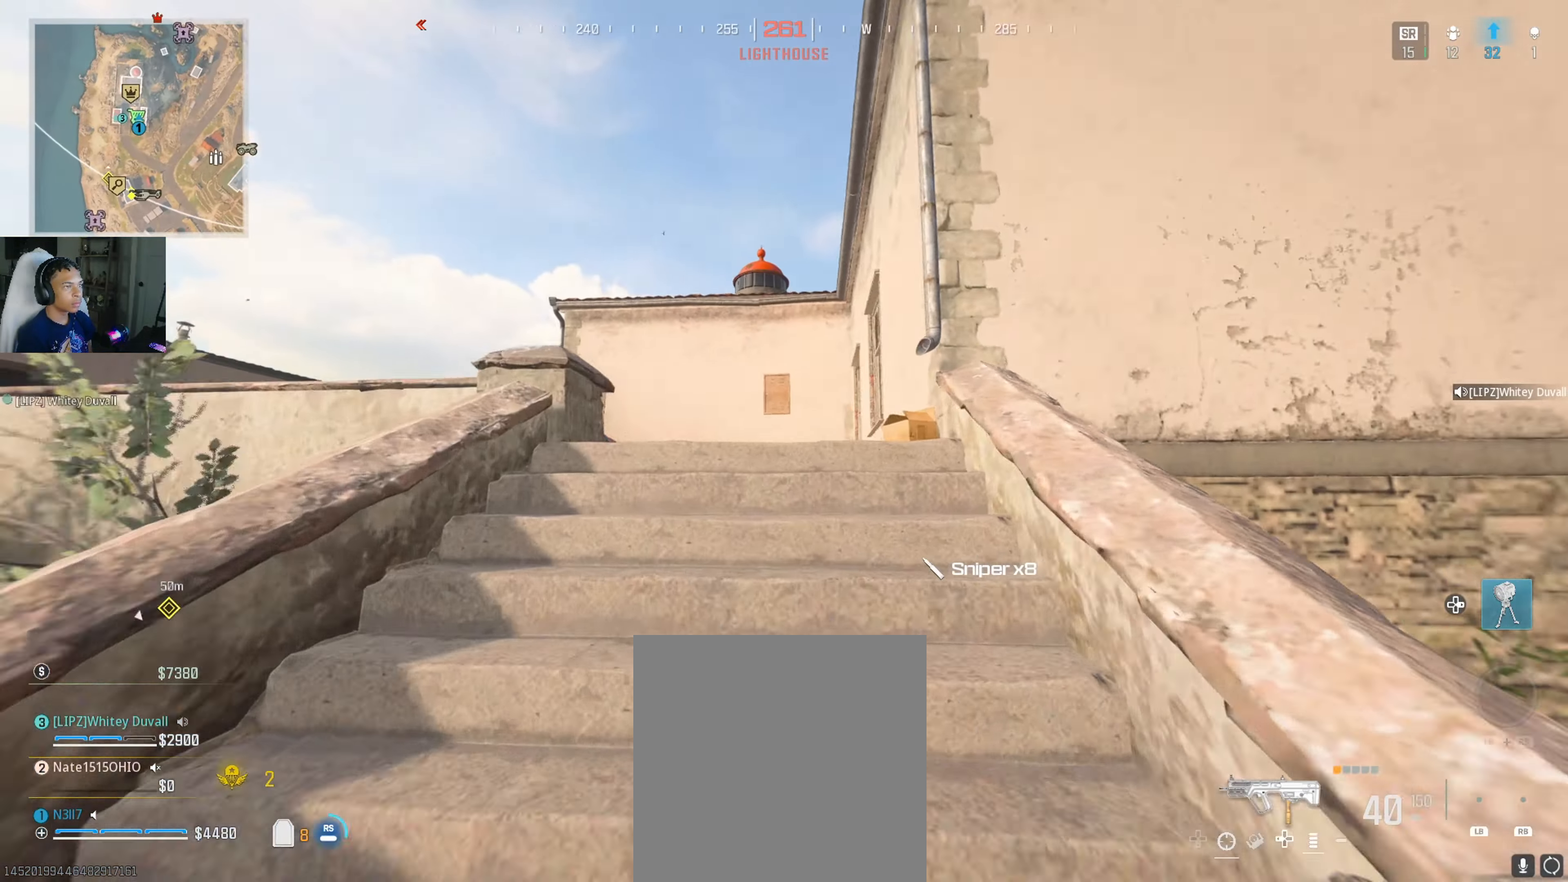
{"buttons": [], "left_stick": "up", "right_stick": "center", "events": [[34, "R3", "up"], [34, "right_stick", "center"], [84, "R3", "down"], [184, "R3", "up"], [267, "R3", "down"], [267, "right_stick", "down"], [334, "R3", "up"], [417, "right_stick", "center"]]}
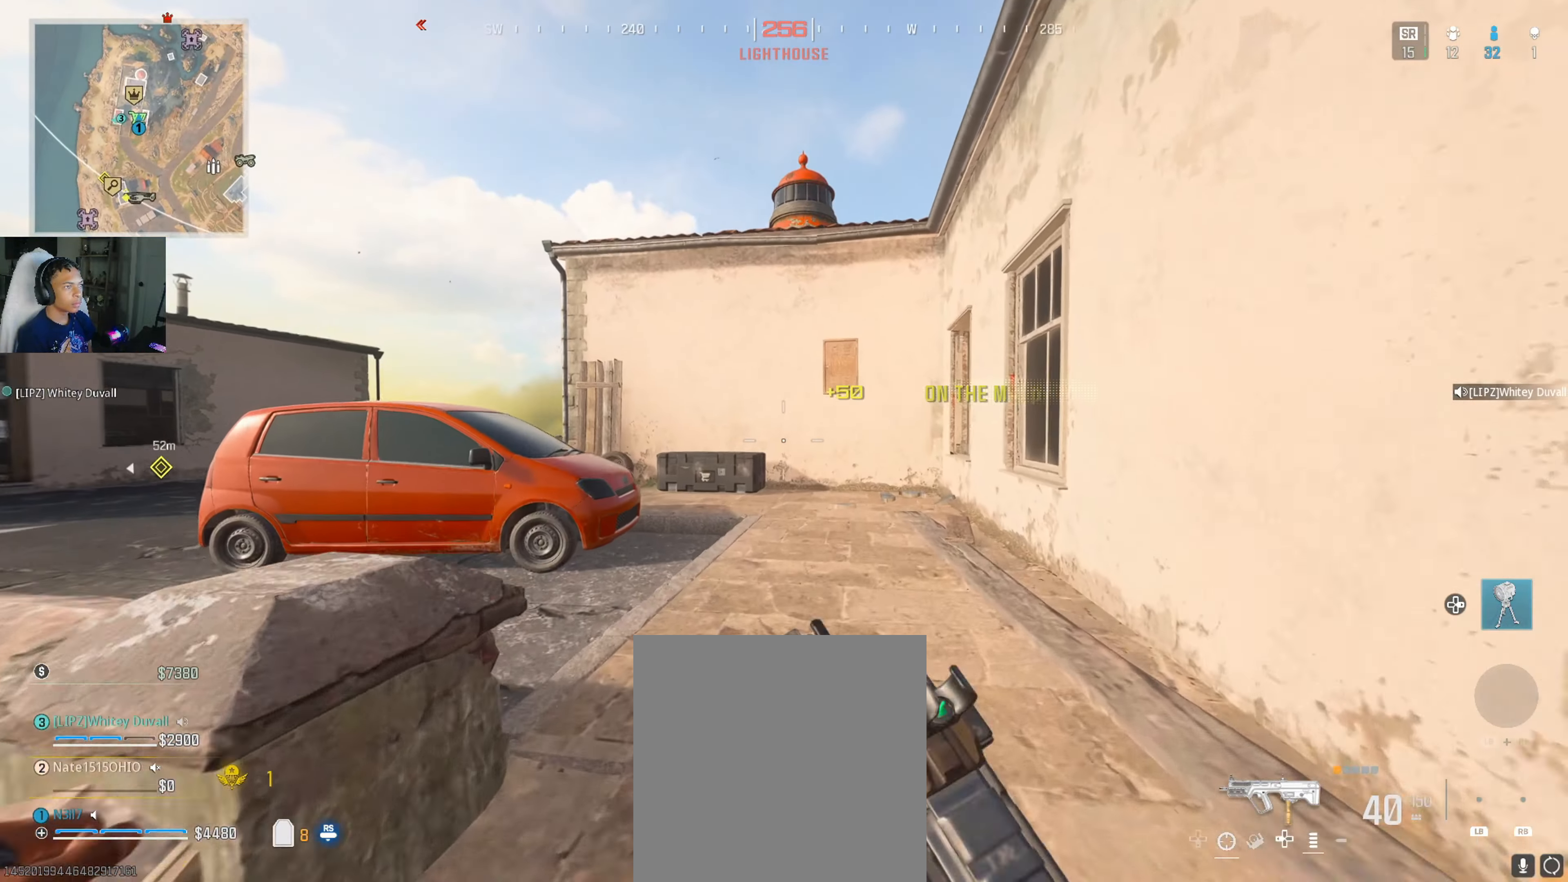
{"buttons": [], "left_stick": "up", "right_stick": "left", "events": [[200, "B", "down"], [300, "B", "up"], [367, "right_stick", "left"]]}
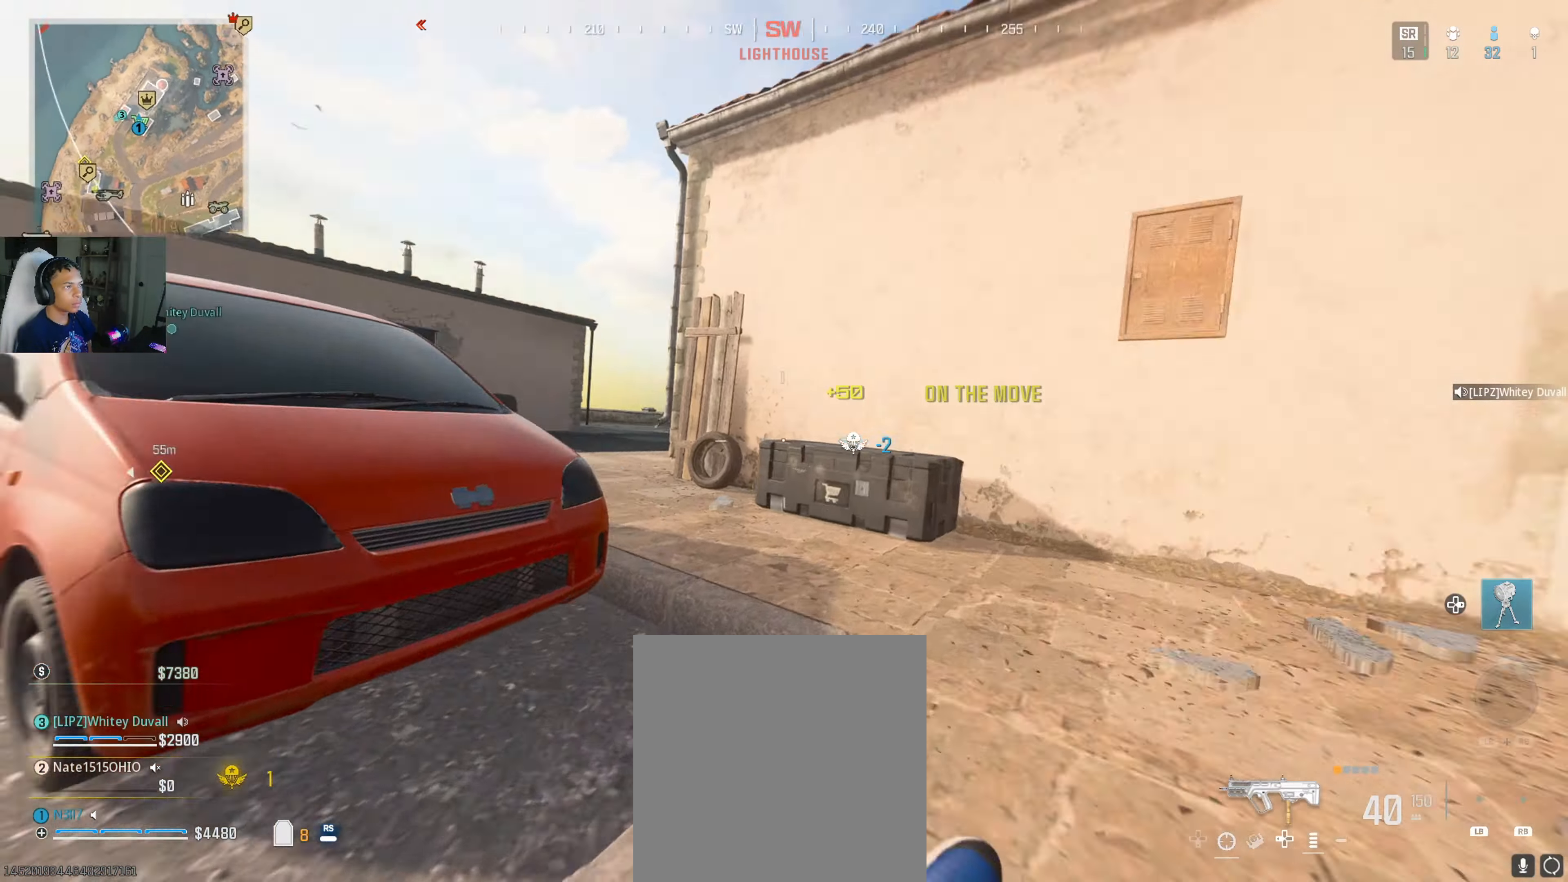
{"buttons": [], "left_stick": "down", "right_stick": "center", "events": [[17, "L3", "down"], [84, "left_stick", "up-right"], [134, "L3", "up"], [134, "right_stick", "center"], [234, "left_stick", "right"], [234, "right_stick", "left"], [434, "right_stick", "center"], [450, "left_stick", "down"]]}
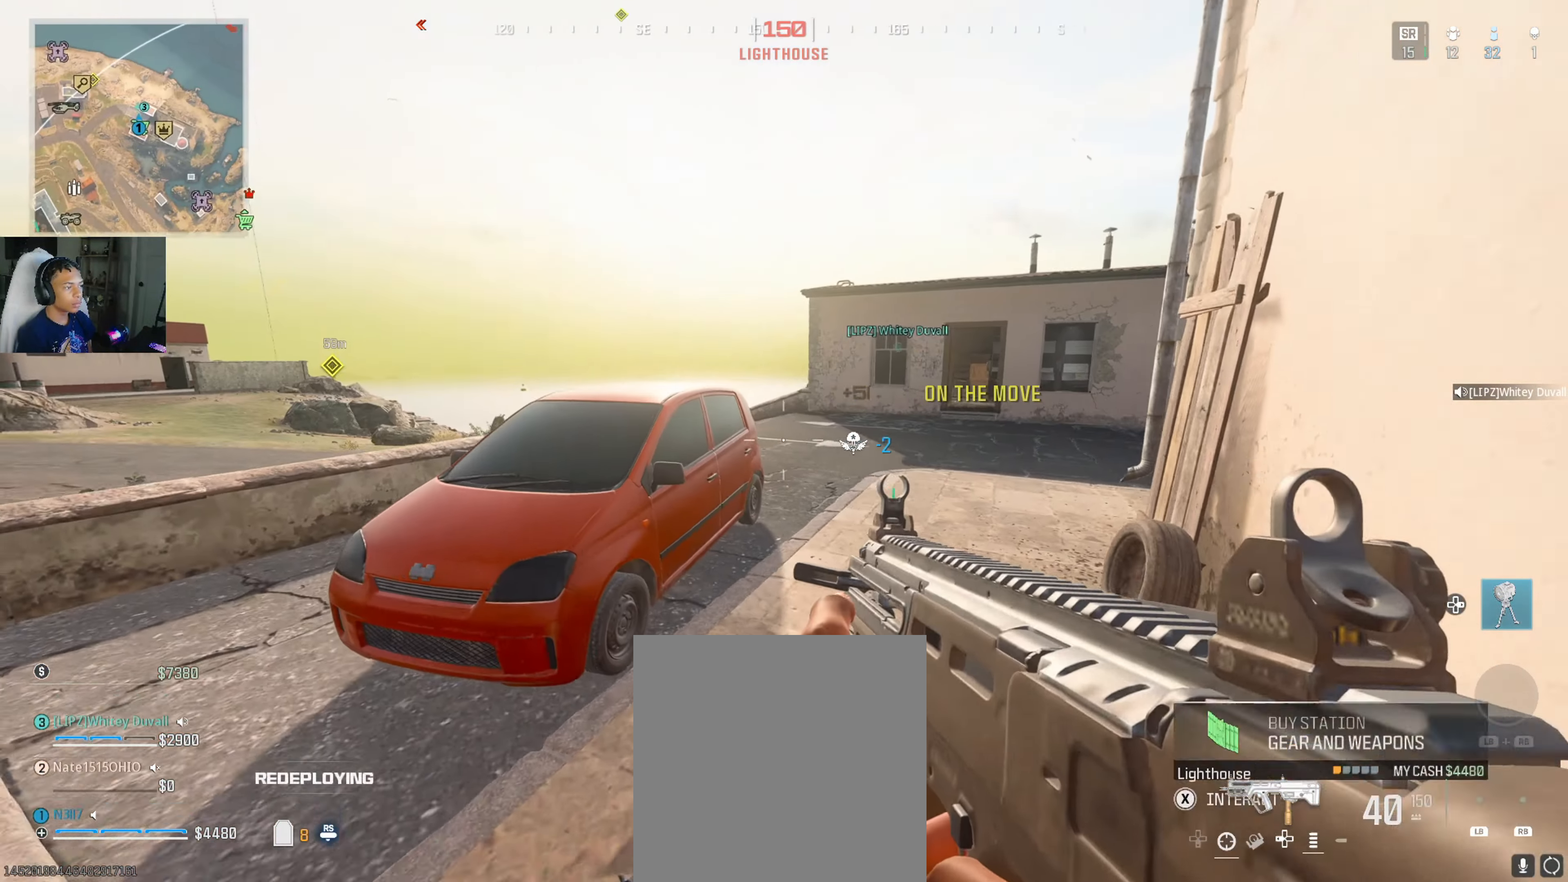
{"buttons": [], "left_stick": "center", "right_stick": "center", "events": [[34, "right_stick", "left"], [234, "right_stick", "center"], [250, "left_stick", "center"]]}
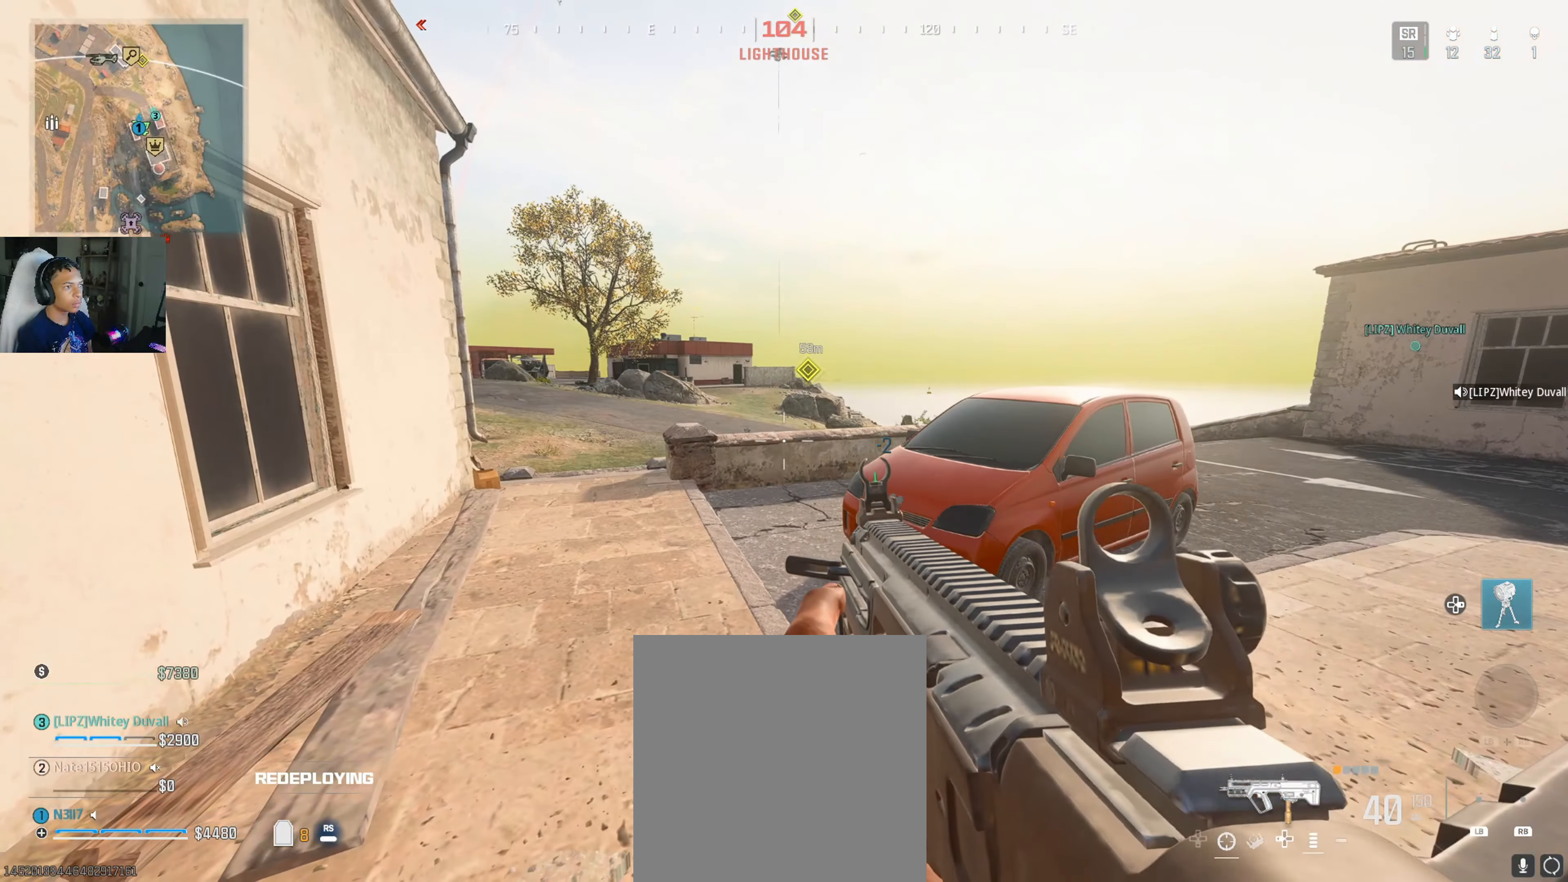
{"buttons": [], "left_stick": "center", "right_stick": "center", "events": []}
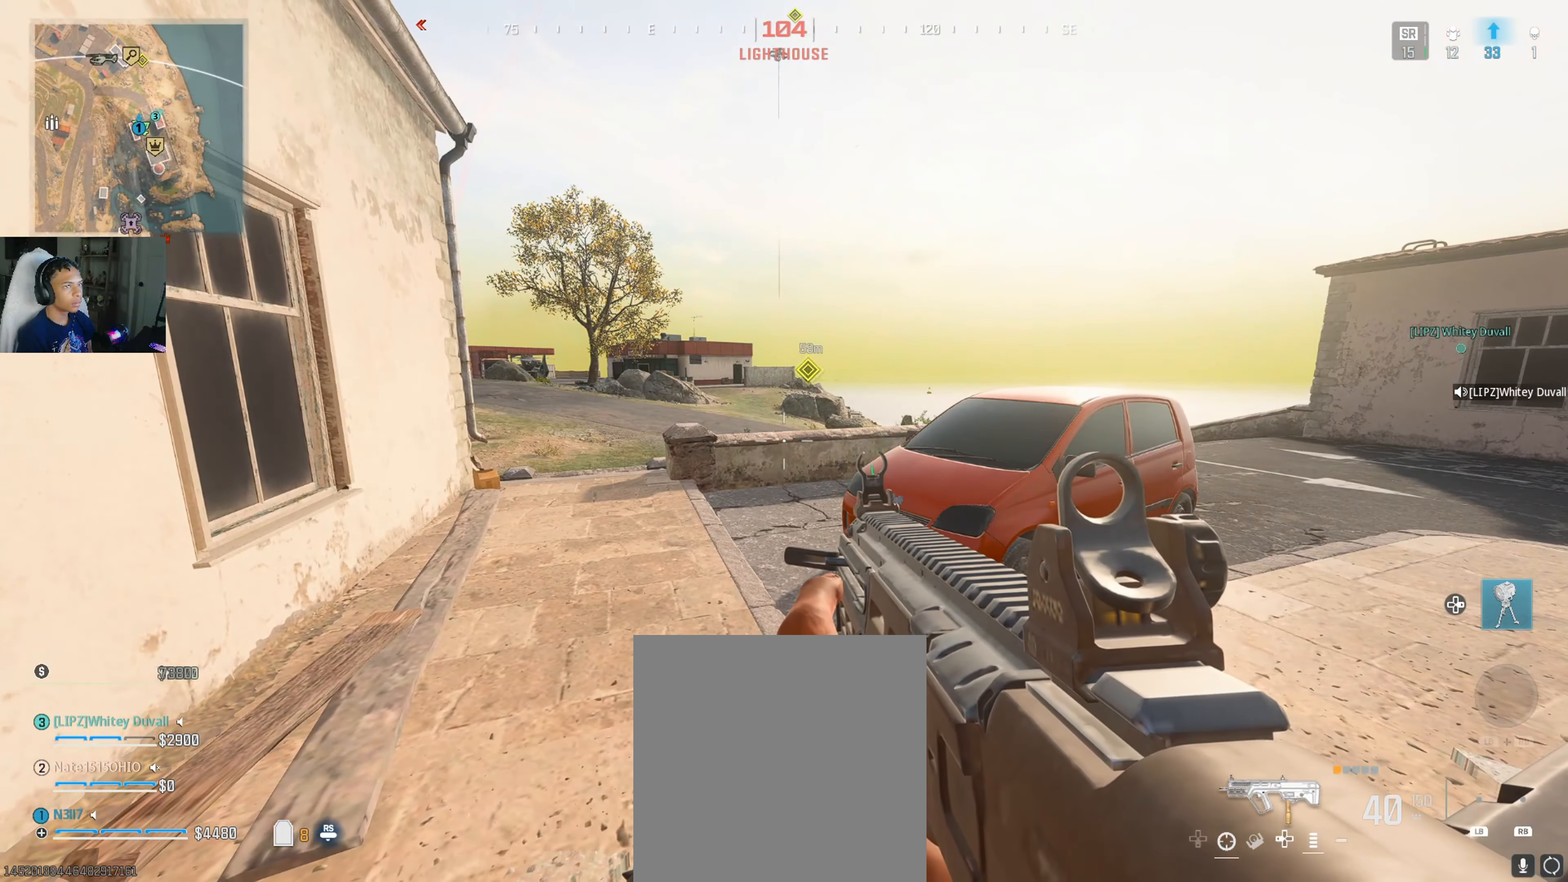
{"buttons": [], "left_stick": "center", "right_stick": "center", "events": []}
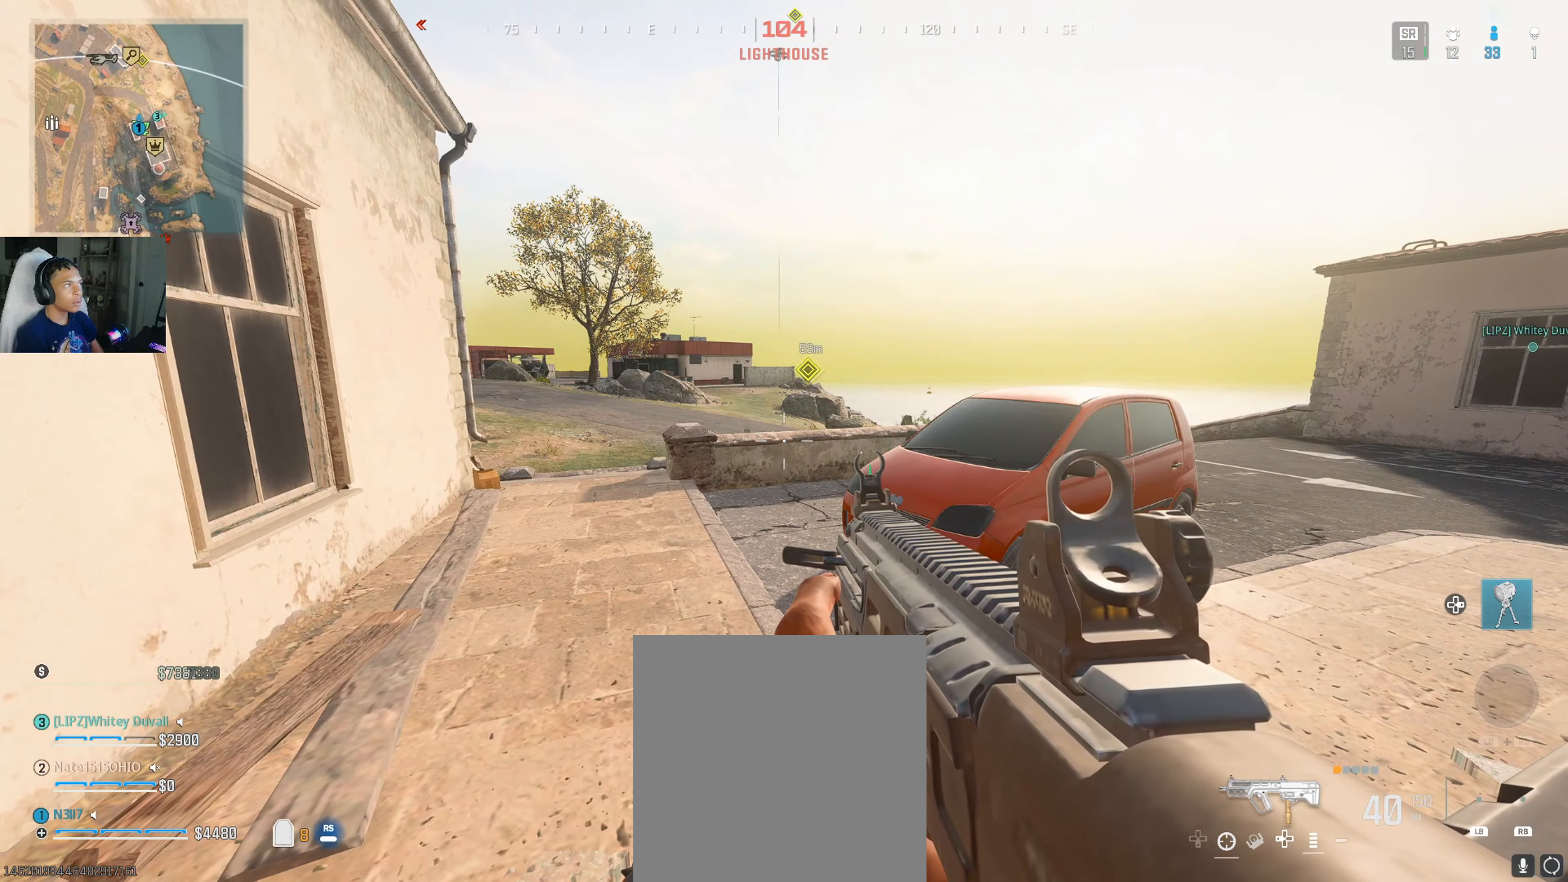
{"buttons": [], "left_stick": "center", "right_stick": "center", "events": [[50, "right_stick", "right"], [283, "right_stick", "center"]]}
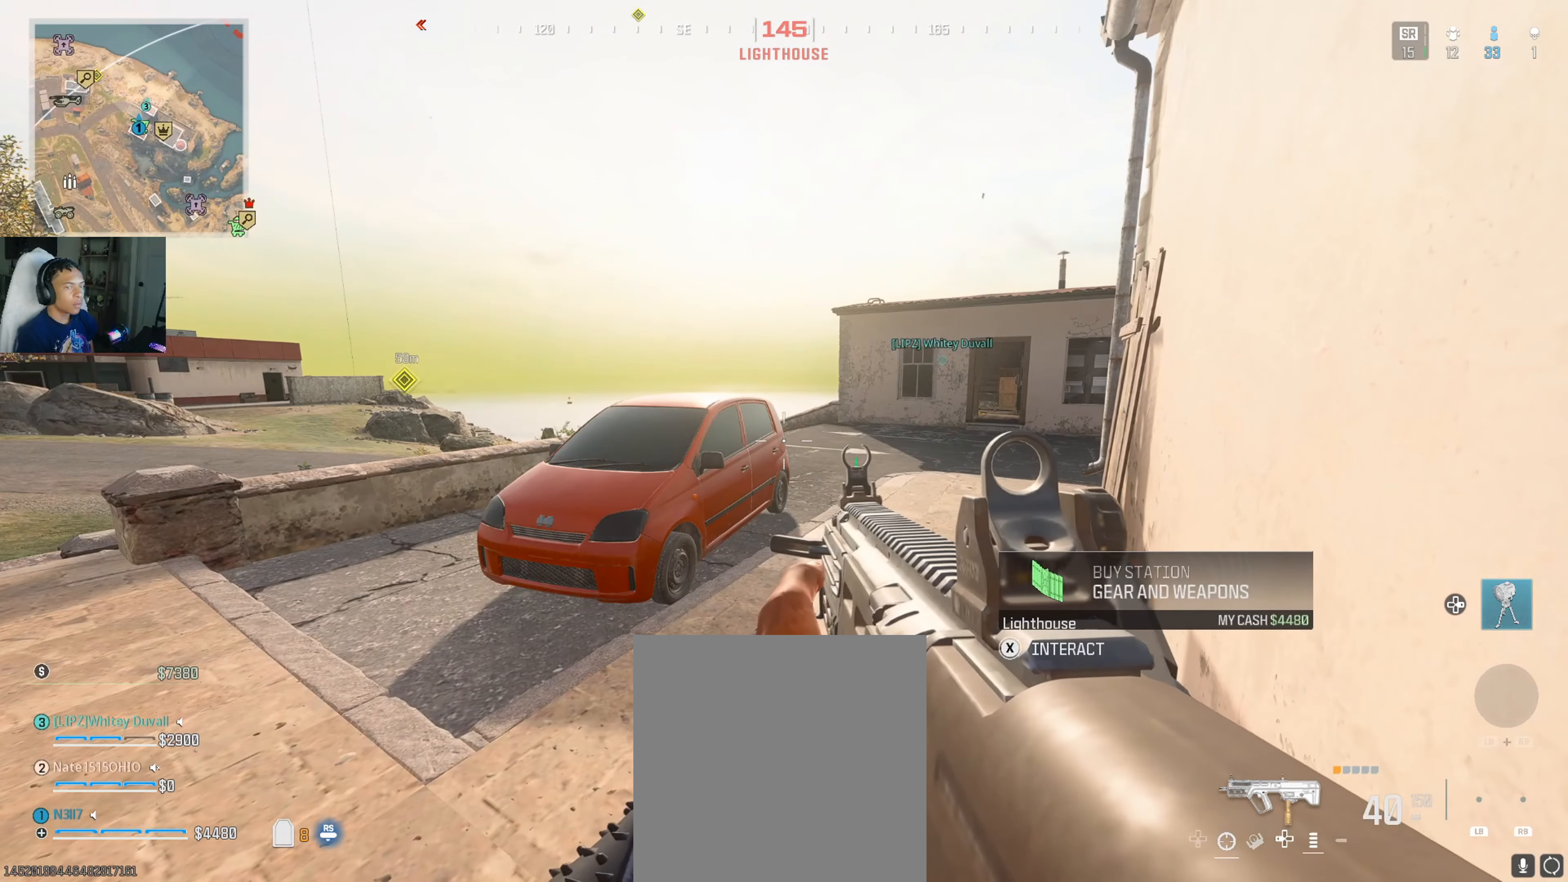
{"buttons": [], "left_stick": "center", "right_stick": "center", "events": []}
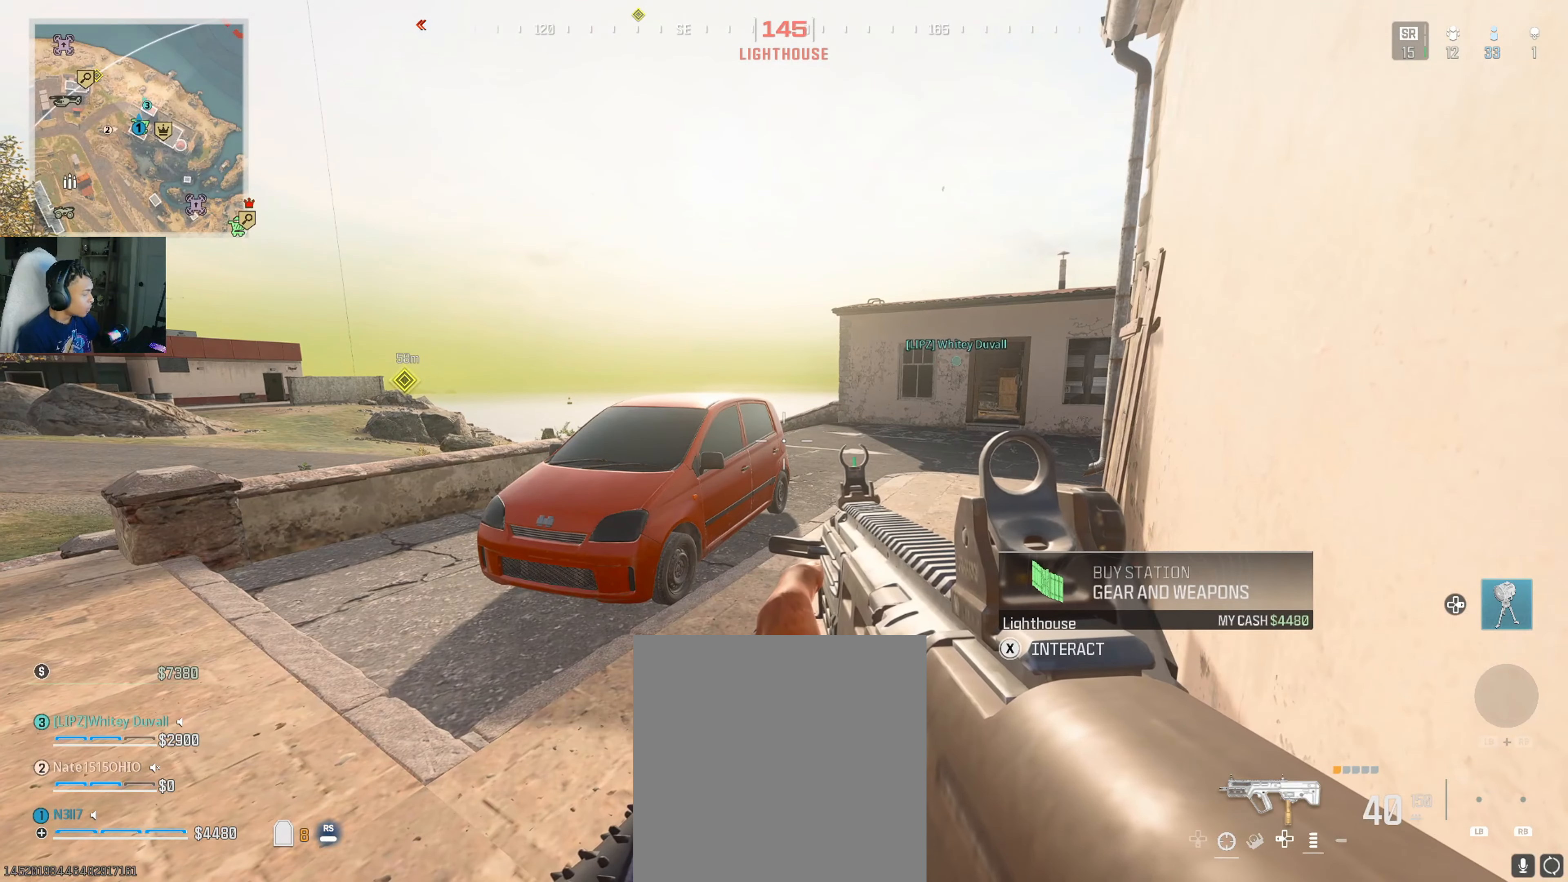
{"buttons": ["L3"], "left_stick": "up", "right_stick": "right", "events": [[133, "left_stick", "up-left"], [283, "left_stick", "up"], [383, "L3", "down"], [400, "right_stick", "right"]]}
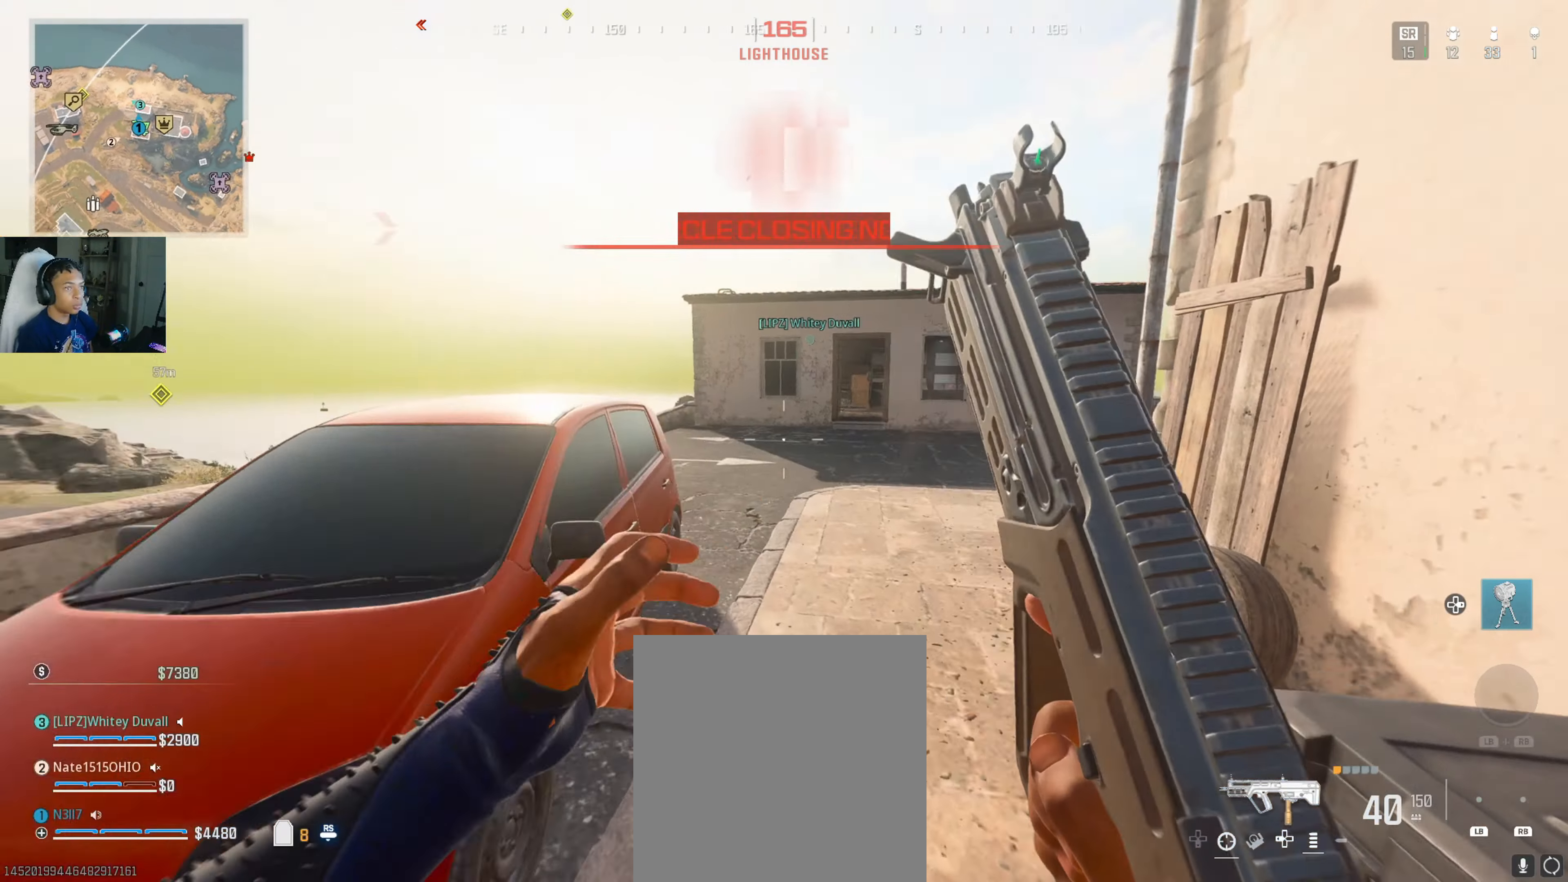
{"buttons": [], "left_stick": "up", "right_stick": "right", "events": [[33, "L3", "up"], [116, "L3", "down"], [150, "right_stick", "center"], [250, "R3", "down"], [250, "right_stick", "up-right"], [266, "L3", "up"], [300, "R3", "up"], [333, "L3", "down"], [400, "right_stick", "center"], [433, "L3", "up"], [500, "right_stick", "right"]]}
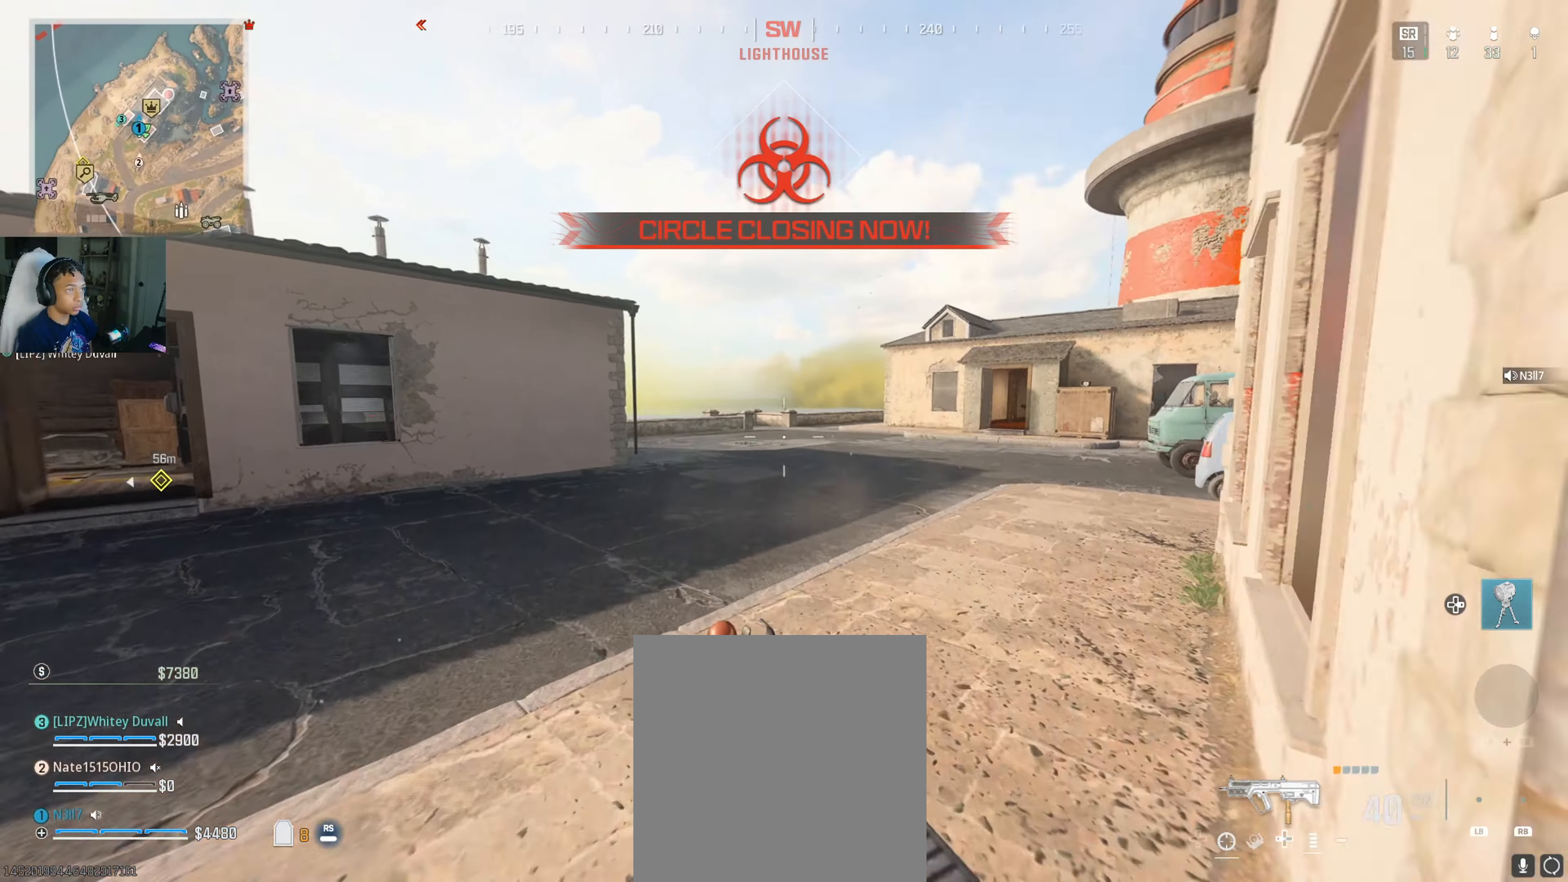
{"buttons": [], "left_stick": "center", "right_stick": "center", "events": [[66, "left_stick", "left"], [116, "left_stick", "down-left"], [183, "right_stick", "center"], [266, "R3", "down"], [266, "left_stick", "down-right"], [333, "R3", "up"], [500, "left_stick", "center"]]}
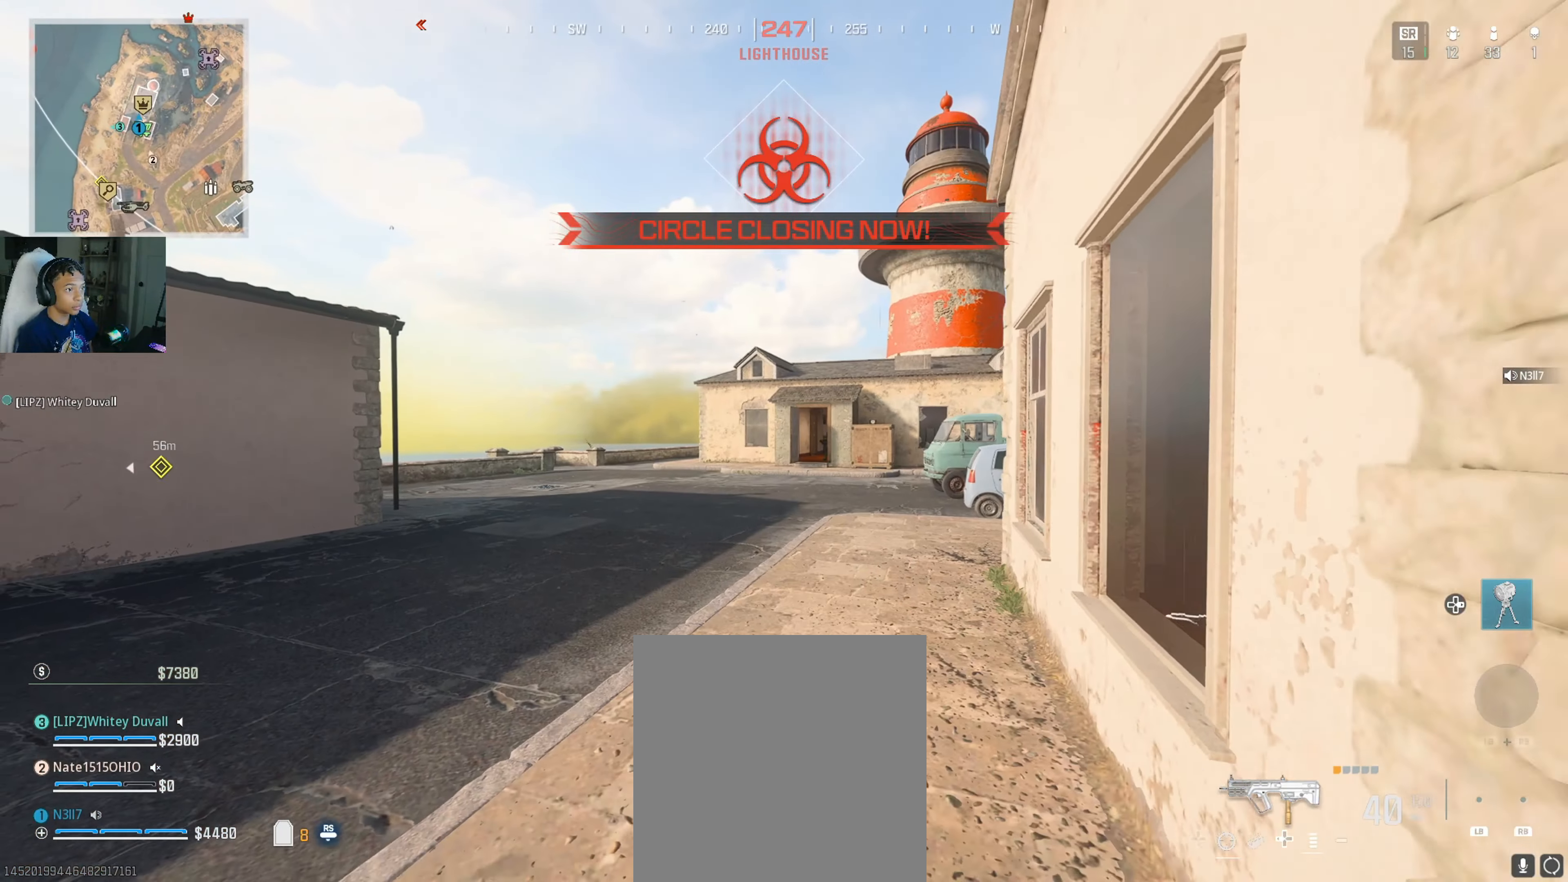
{"buttons": [], "left_stick": "right", "right_stick": "up", "events": [[150, "left_stick", "right"], [200, "right_stick", "down-right"], [350, "right_stick", "center"], [483, "right_stick", "up"]]}
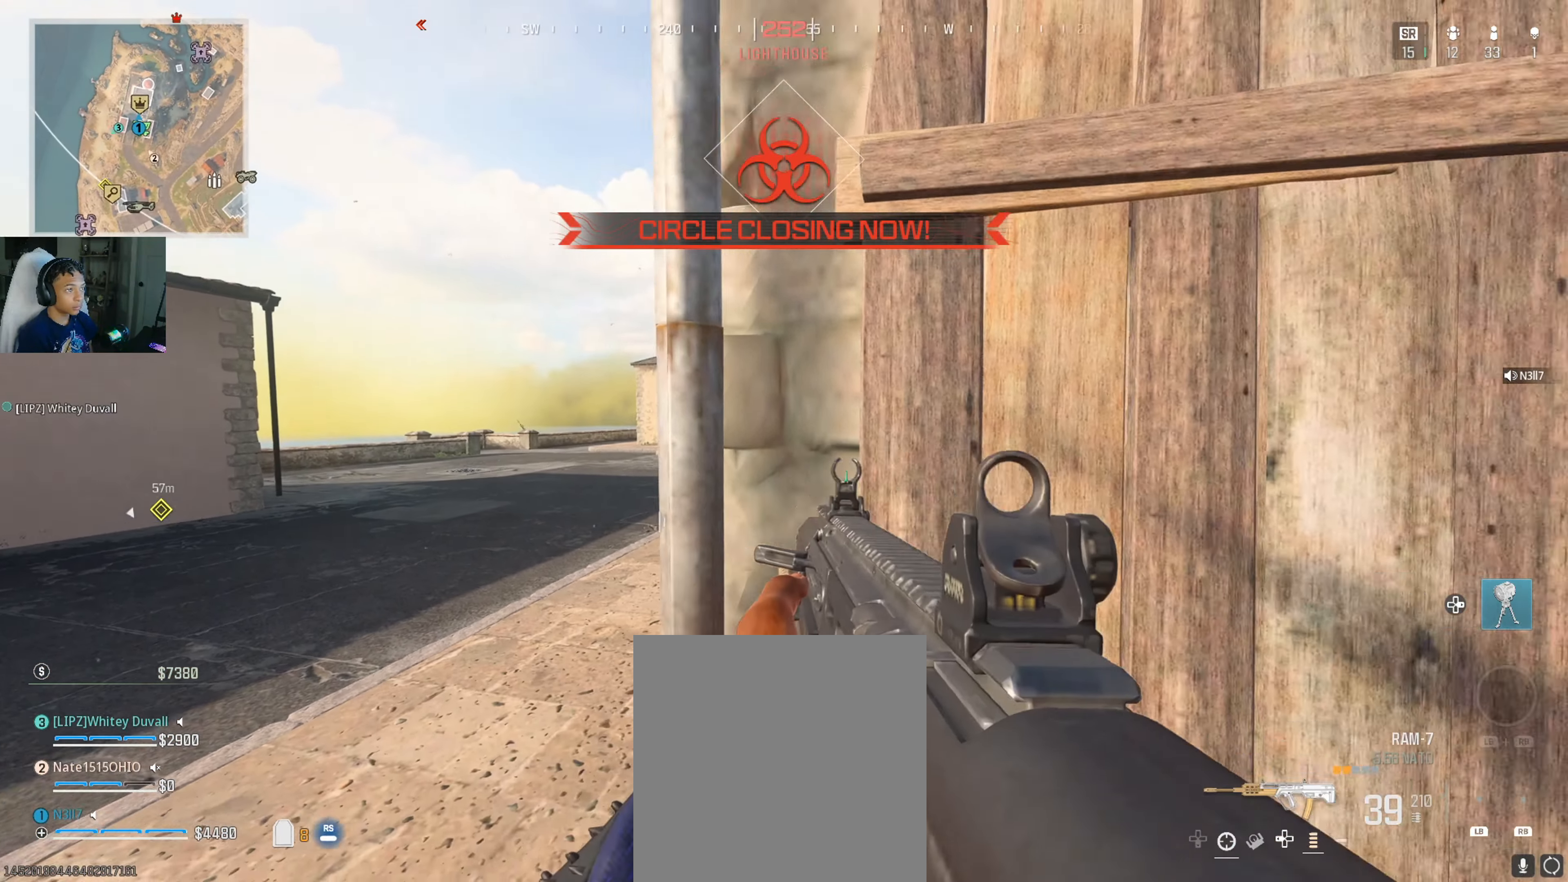
{"buttons": ["L2"], "left_stick": "left", "right_stick": "center", "events": [[33, "L2", "down"], [33, "left_stick", "down-left"], [183, "right_stick", "center"], [233, "left_stick", "left"]]}
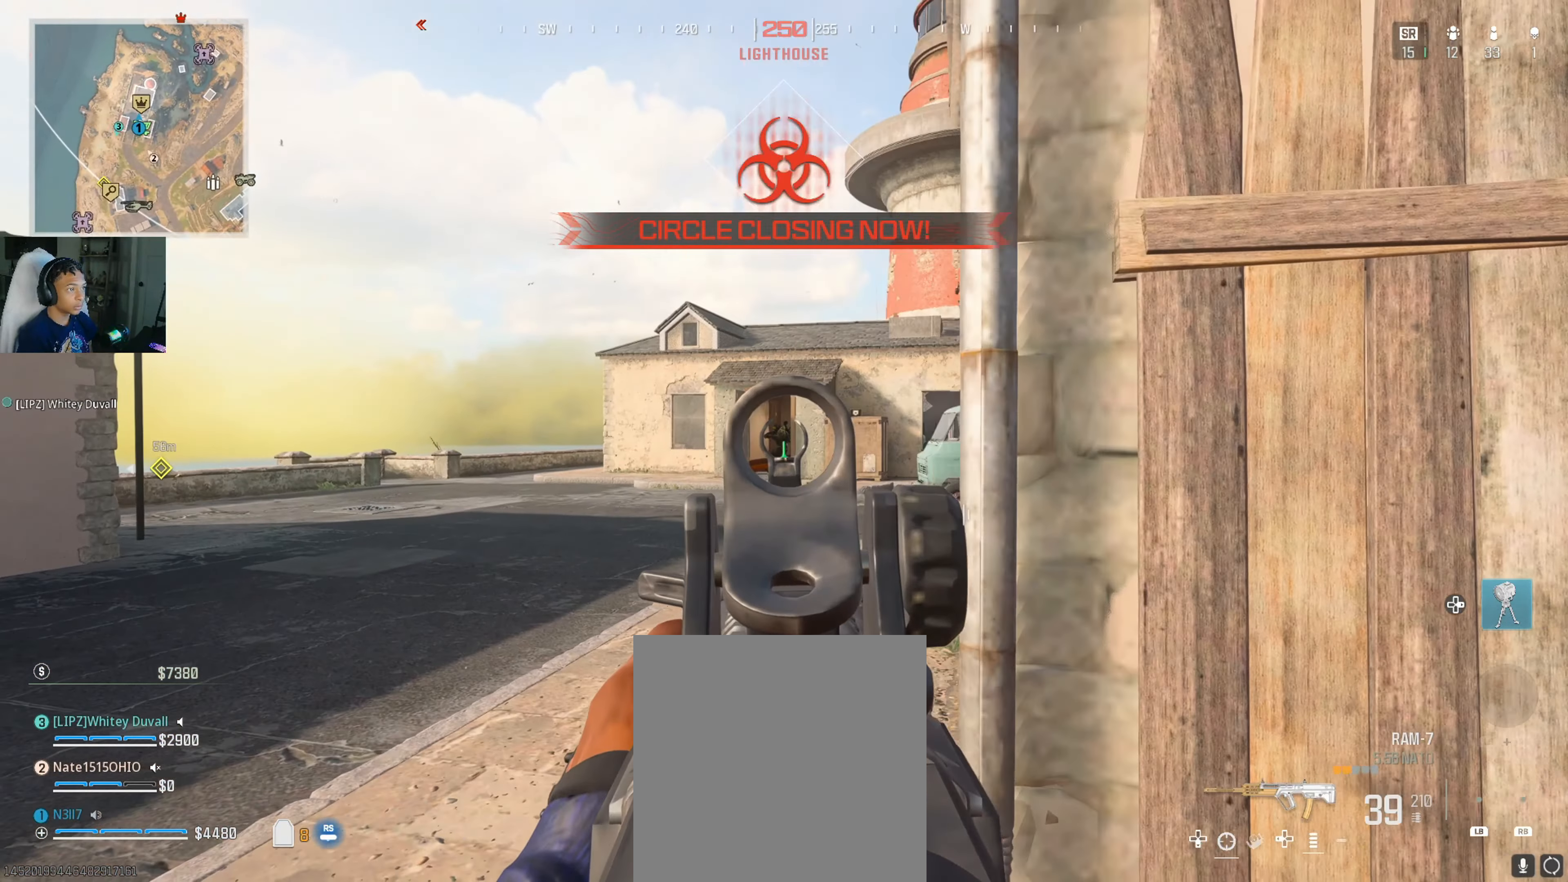
{"buttons": ["L2", "R2"], "left_stick": "left", "right_stick": "down", "events": [[83, "right_stick", "down-right"], [183, "right_stick", "center"], [250, "R2", "down"], [366, "right_stick", "down-right"], [433, "right_stick", "down"]]}
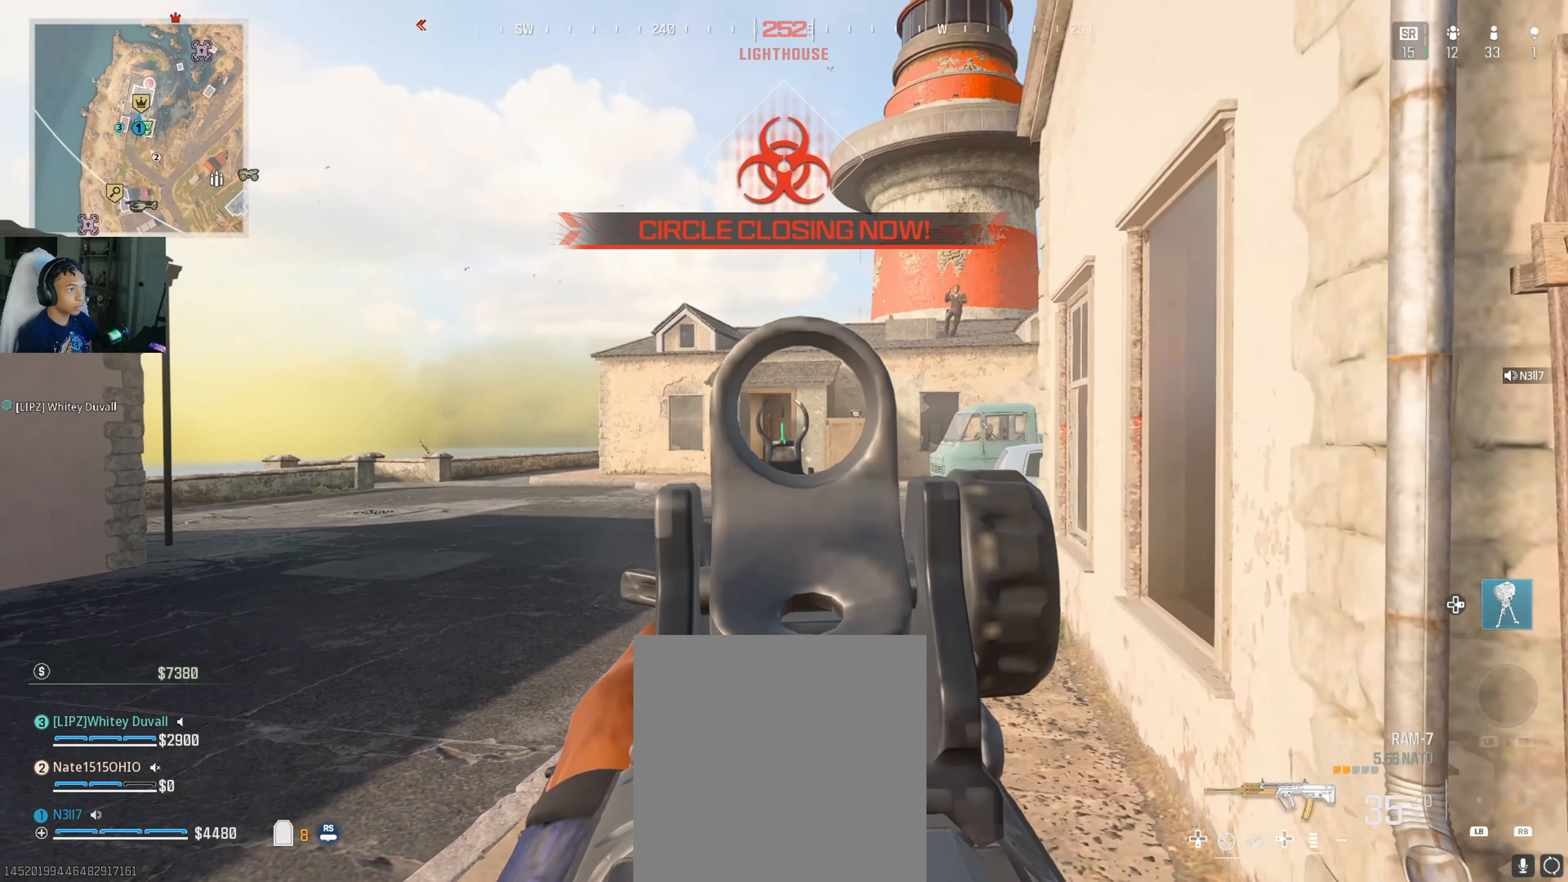
{"buttons": ["L2"], "left_stick": "right", "right_stick": "up-right", "events": [[33, "left_stick", "right"], [50, "R2", "up"], [66, "right_stick", "up-right"], [166, "right_stick", "up"], [266, "right_stick", "center"], [483, "right_stick", "up-right"]]}
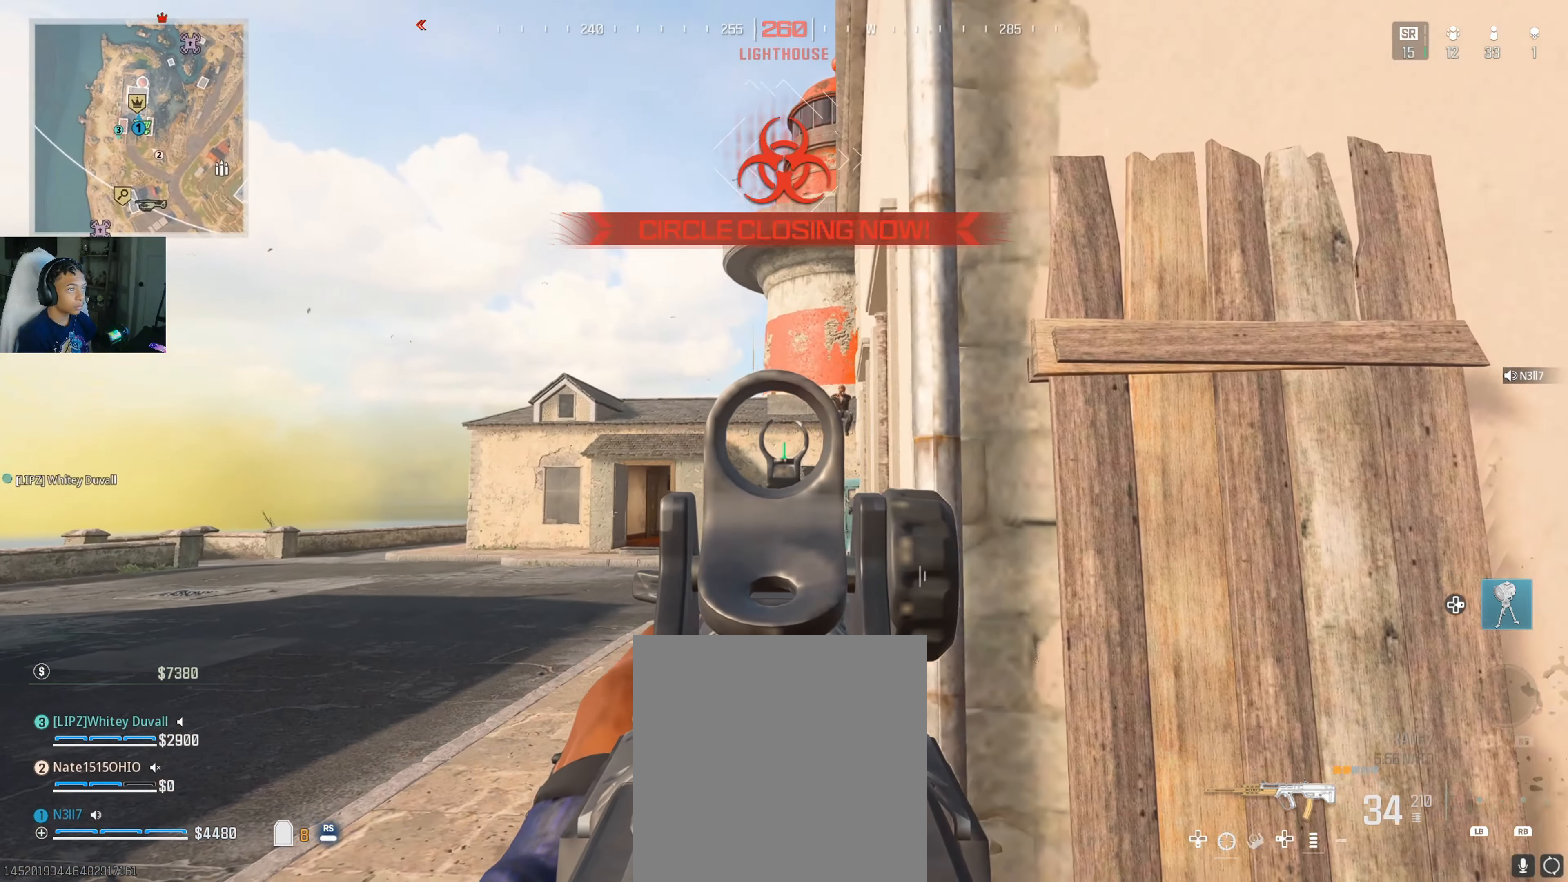
{"buttons": ["L2", "R2"], "left_stick": "down-left", "right_stick": "down", "events": [[117, "left_stick", "left"], [150, "right_stick", "down-right"], [400, "left_stick", "down-left"], [417, "R2", "down"], [483, "right_stick", "down"]]}
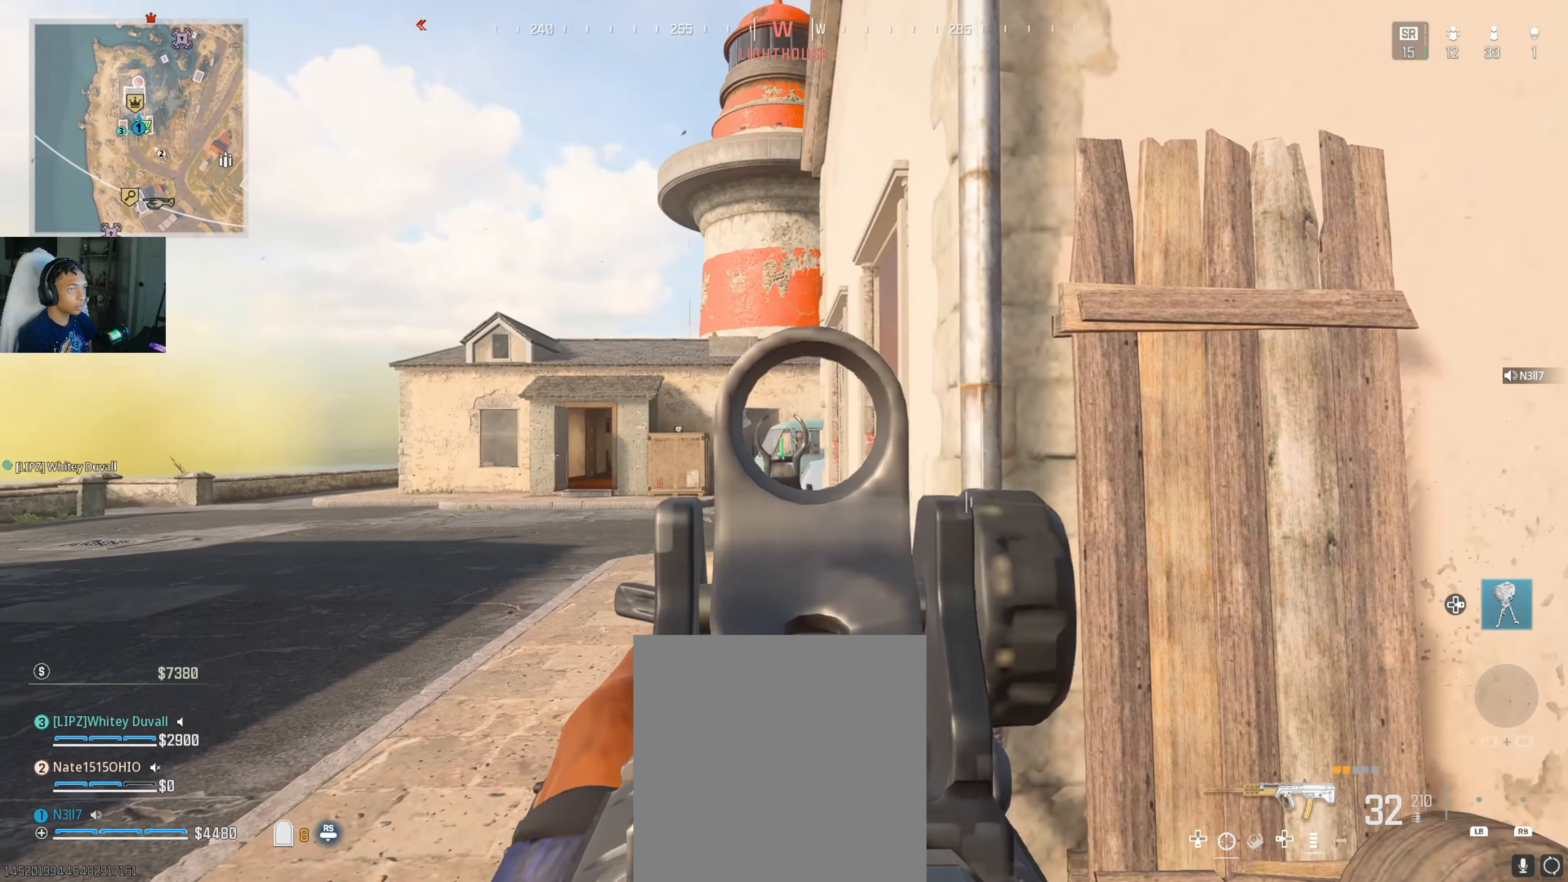
{"buttons": [], "left_stick": "up", "right_stick": "right", "events": [[150, "left_stick", "right"], [150, "right_stick", "center"], [267, "right_stick", "up"], [350, "L2", "up"], [350, "R2", "up"], [350, "R3", "down"], [350, "right_stick", "right"], [467, "R3", "up"], [500, "left_stick", "up"]]}
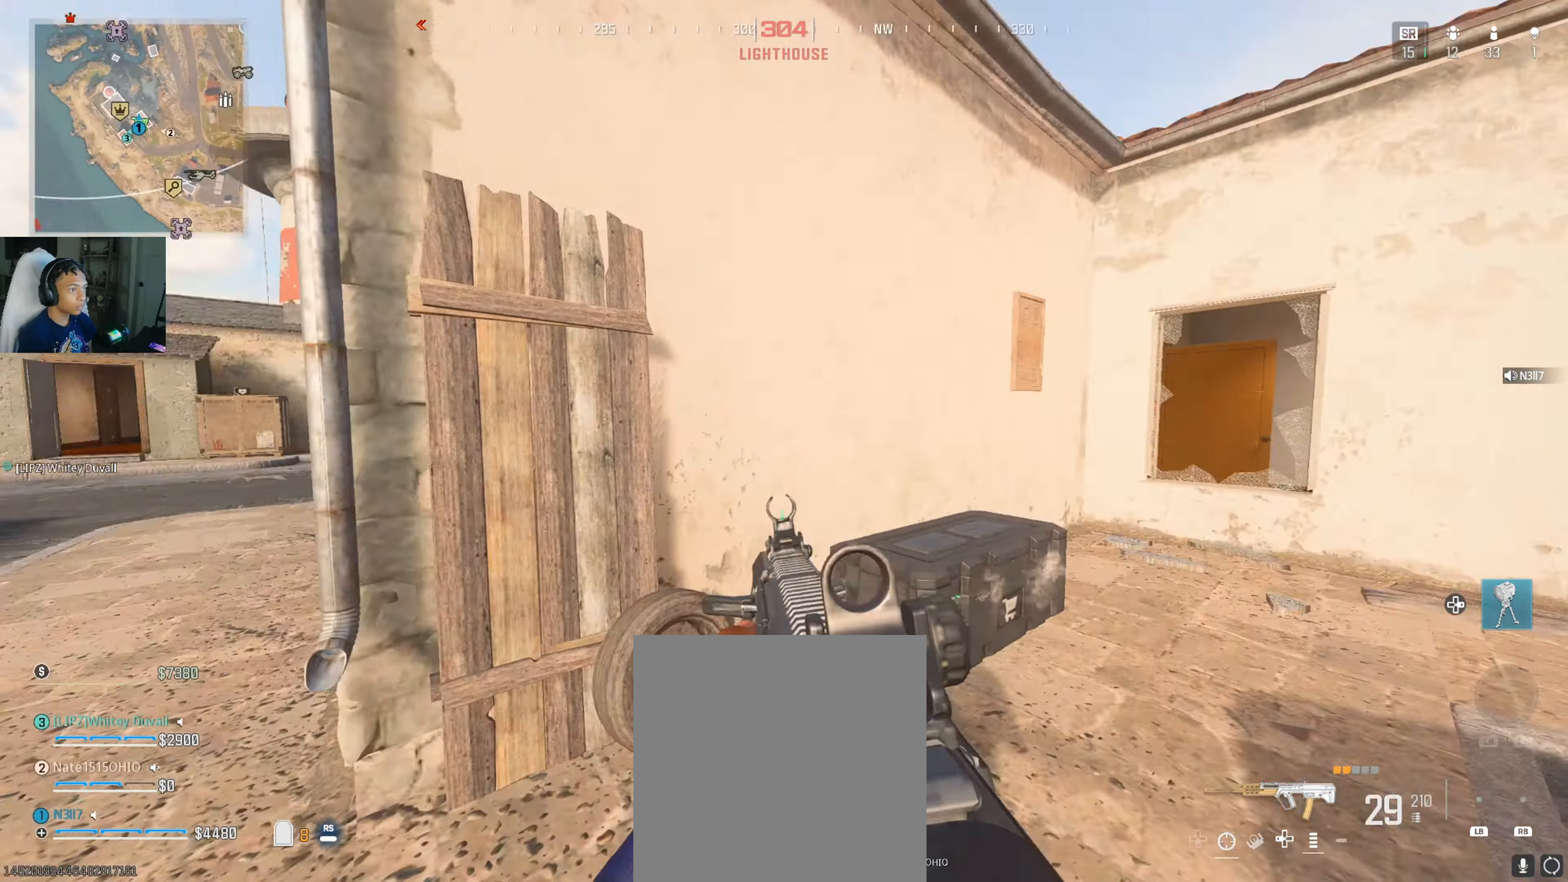
{"buttons": [], "left_stick": "up", "right_stick": "left", "events": [[83, "L3", "down"], [117, "right_stick", "center"], [200, "L3", "up"], [317, "right_stick", "right"], [333, "left_stick", "up-right"], [433, "left_stick", "up"], [433, "right_stick", "left"]]}
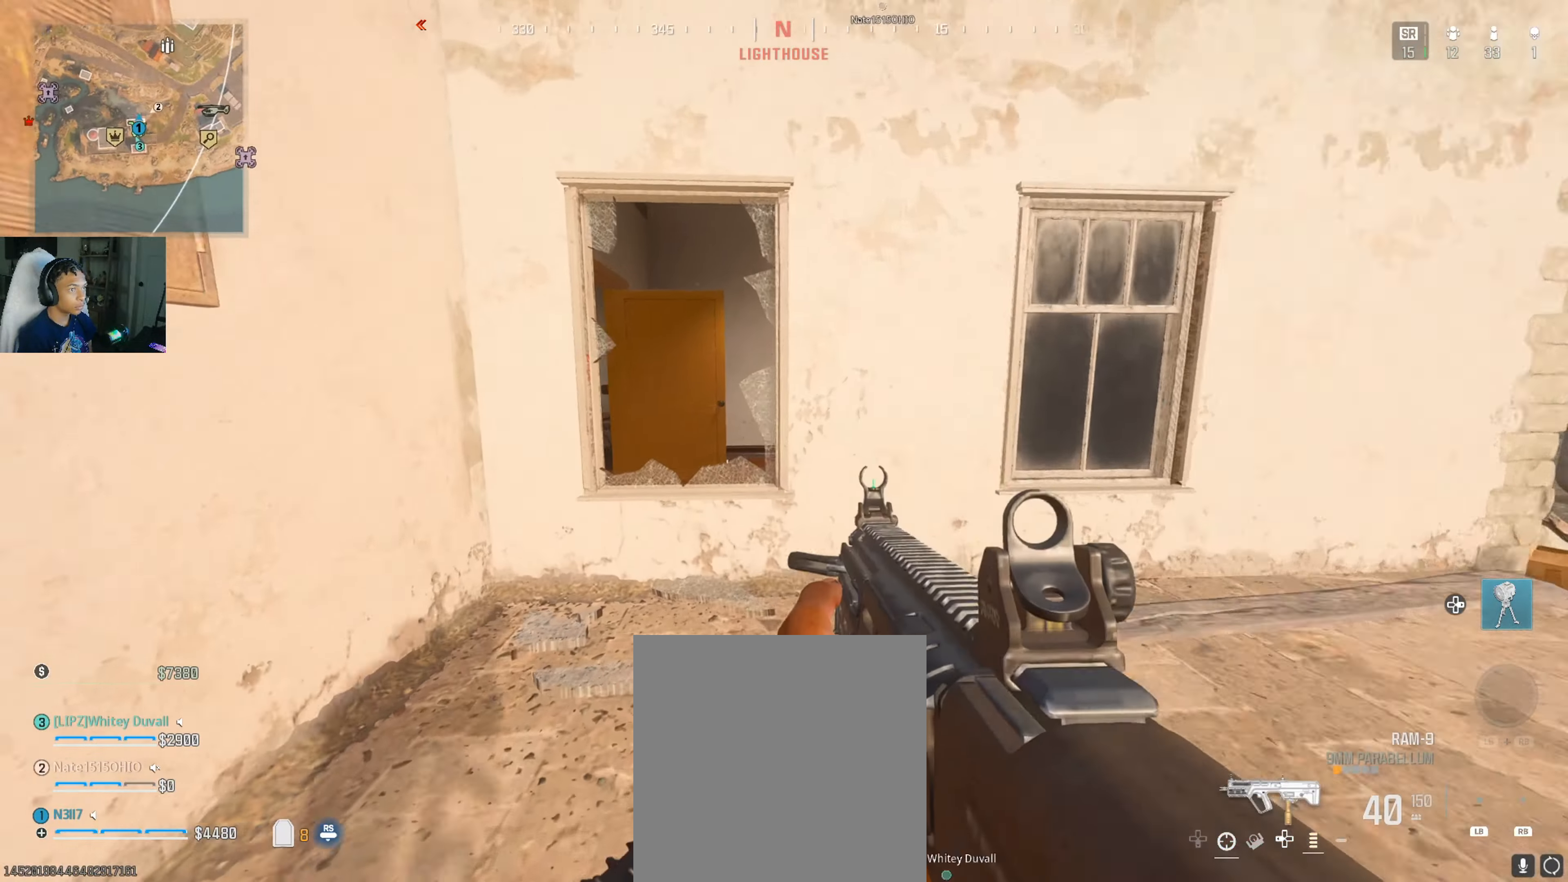
{"buttons": [], "left_stick": "up", "right_stick": "left", "events": [[17, "L3", "down"], [67, "right_stick", "center"], [167, "L3", "up"], [217, "A", "down"], [283, "A", "up"], [367, "right_stick", "left"]]}
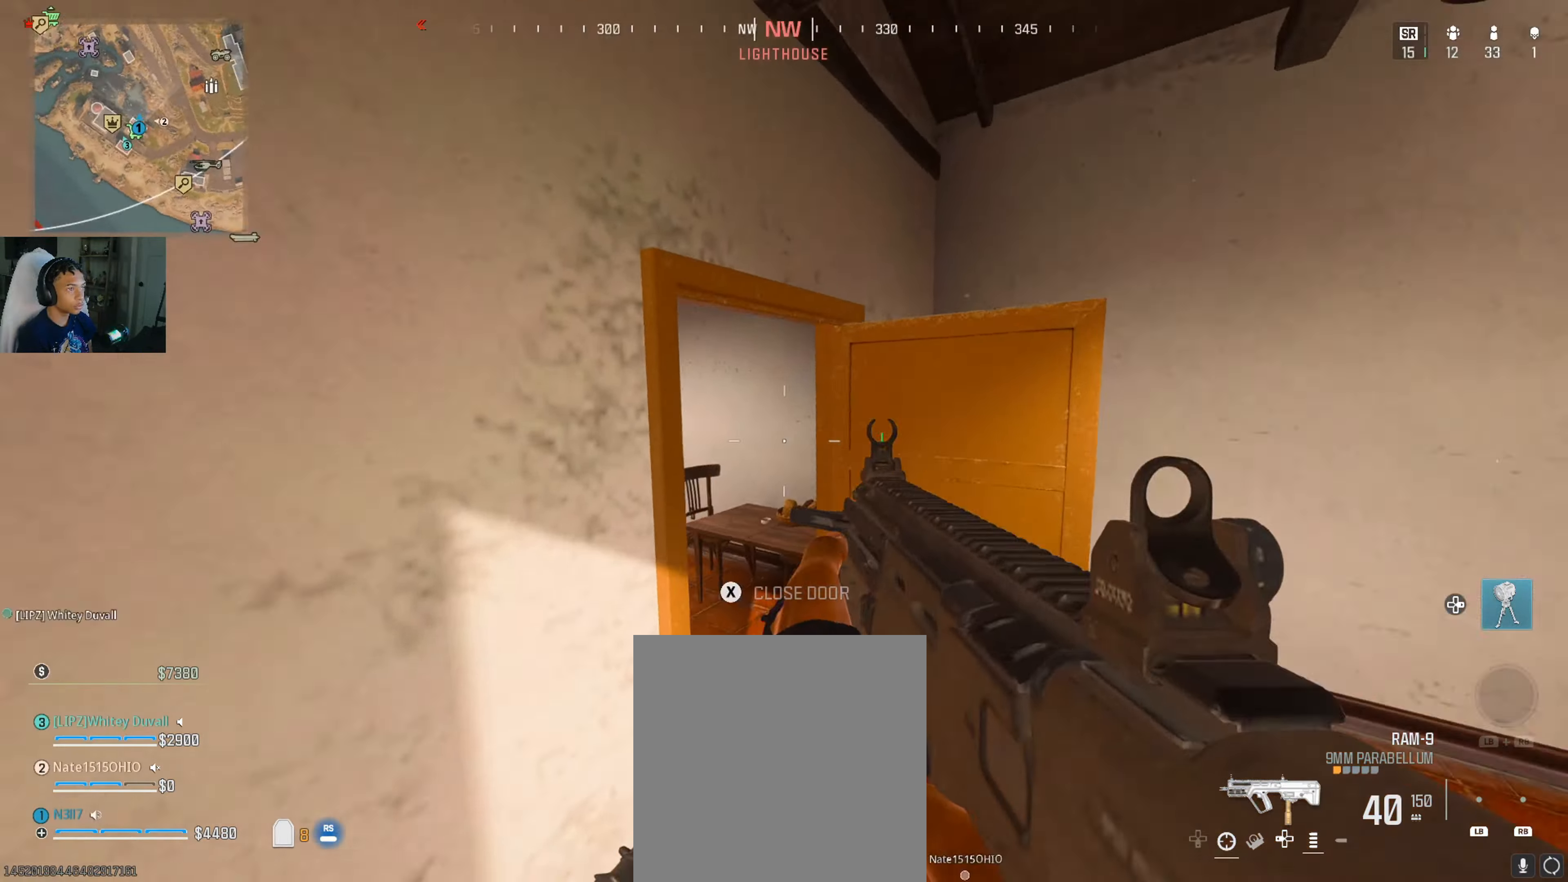
{"buttons": ["B"], "left_stick": "up", "right_stick": "center", "events": [[150, "right_stick", "center"], [217, "right_stick", "left"], [367, "right_stick", "center"], [500, "B", "down"]]}
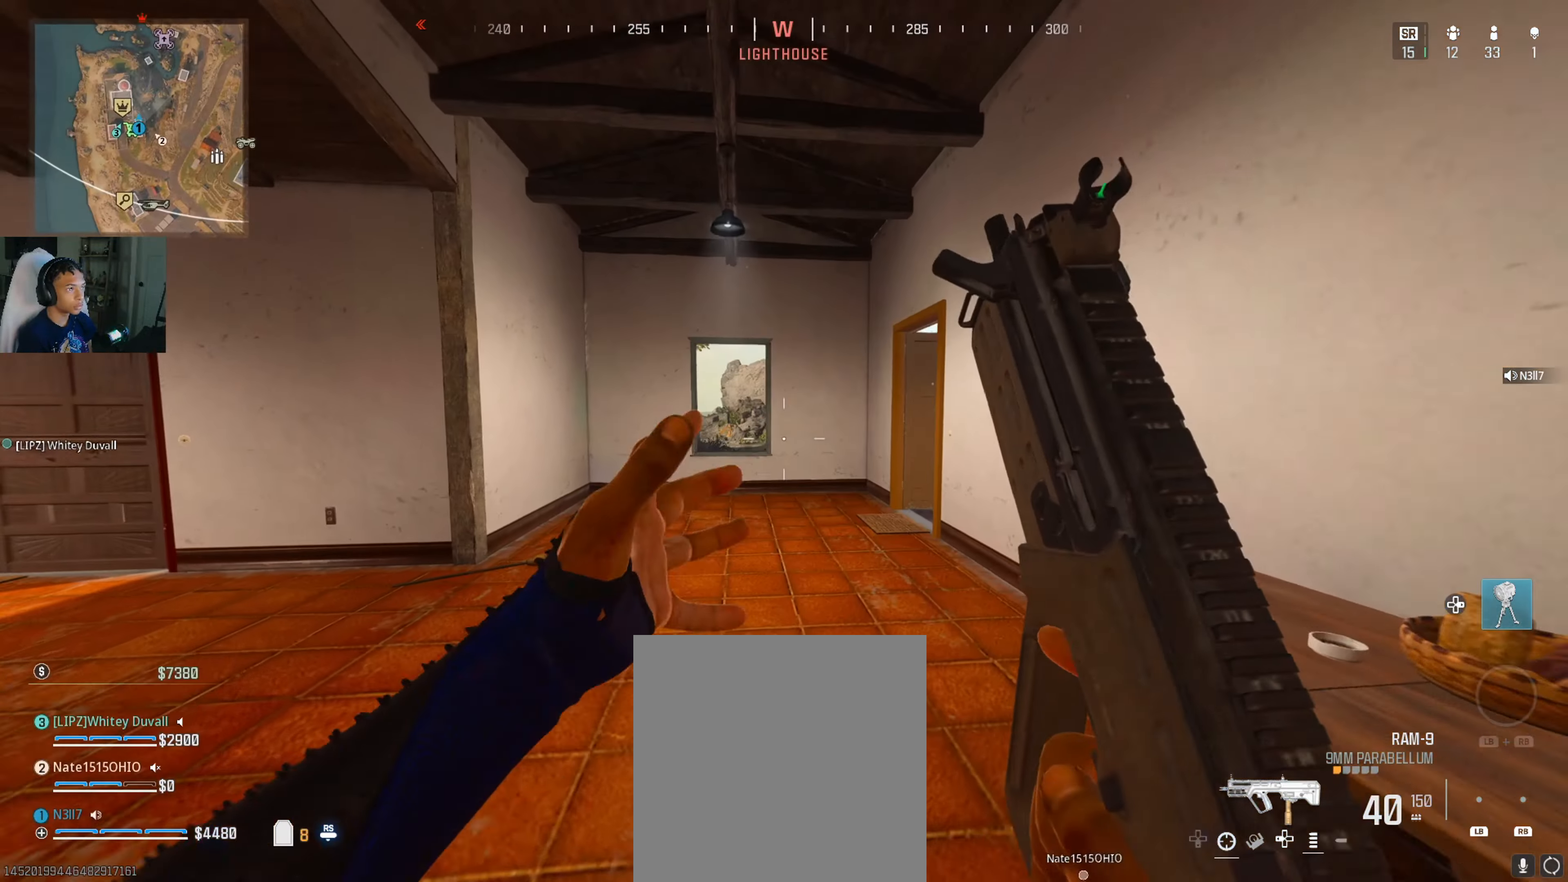
{"buttons": ["L3"], "left_stick": "up-right", "right_stick": "center", "events": [[117, "B", "up"], [233, "L3", "down"], [233, "right_stick", "left"], [317, "L3", "up"], [350, "right_stick", "center"], [450, "L3", "down"], [450, "left_stick", "up-right"]]}
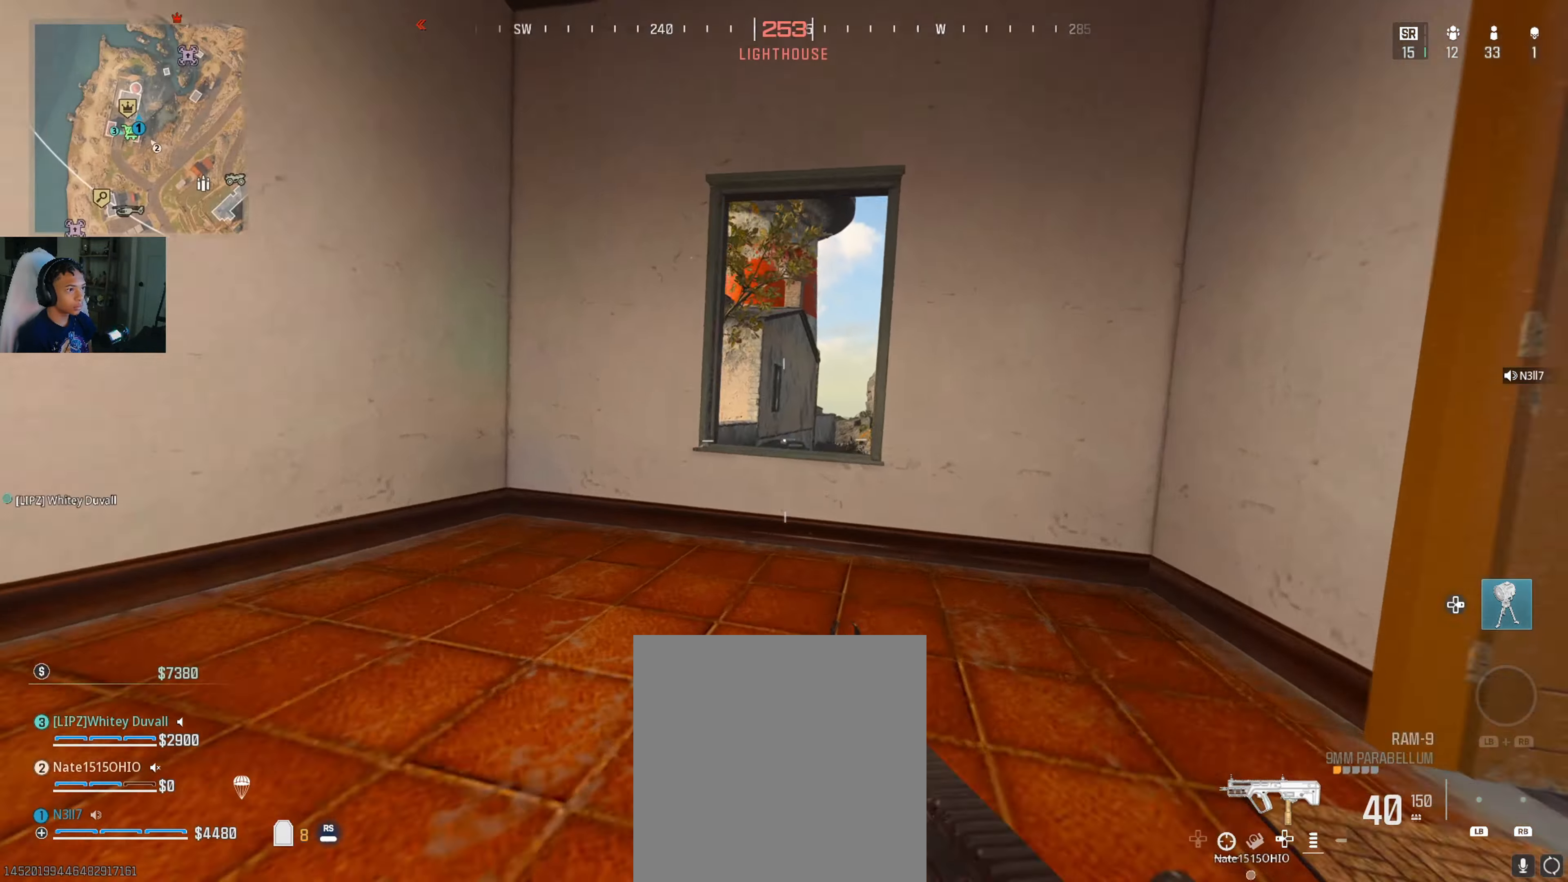
{"buttons": [], "left_stick": "center", "right_stick": "up-left", "events": [[33, "L3", "up"], [117, "right_stick", "left"], [283, "left_stick", "right"], [283, "right_stick", "up-left"], [433, "left_stick", "center"]]}
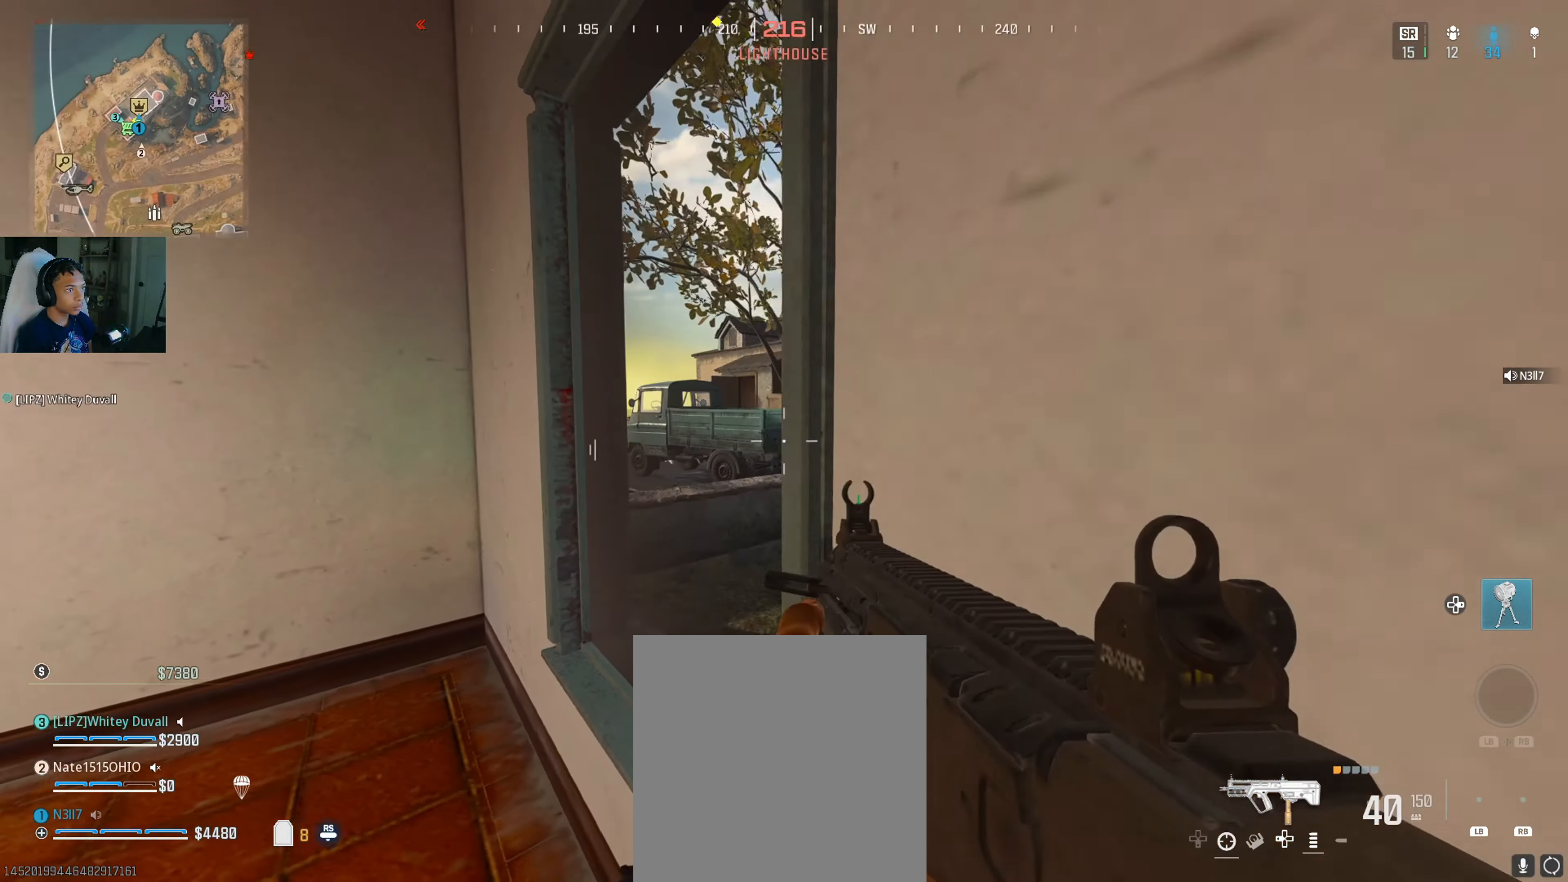
{"buttons": [], "left_stick": "up-left", "right_stick": "center", "events": [[33, "right_stick", "center"], [183, "right_stick", "left"], [300, "right_stick", "center"], [500, "left_stick", "up-left"]]}
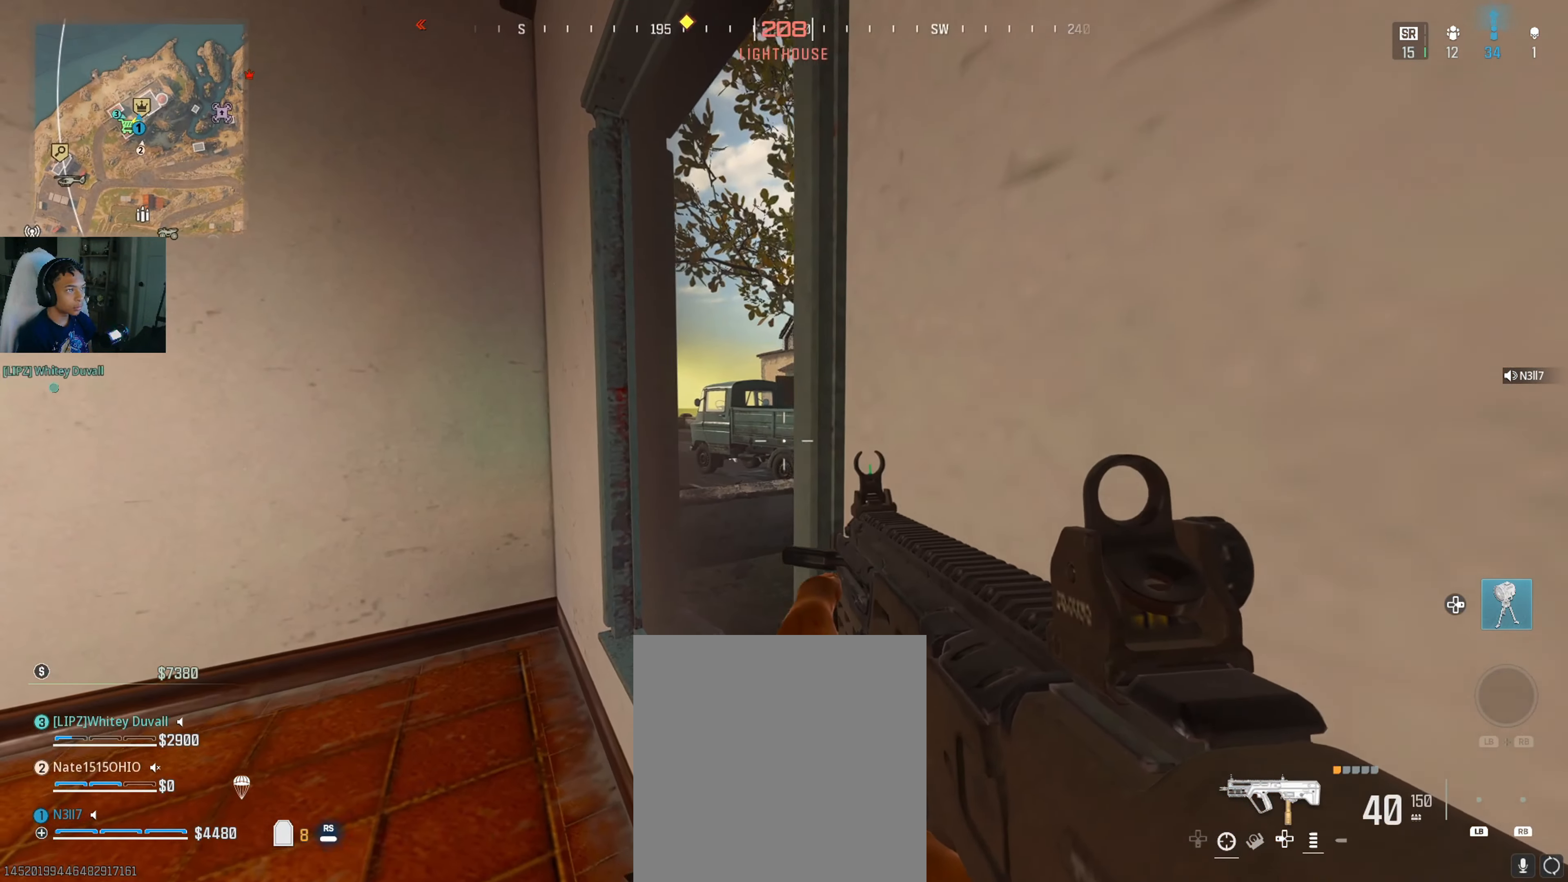
{"buttons": ["L3"], "left_stick": "up", "right_stick": "center", "events": [[117, "right_stick", "right"], [283, "left_stick", "up"], [283, "right_stick", "center"], [467, "A", "down"], [467, "L3", "down"], [500, "A", "up"]]}
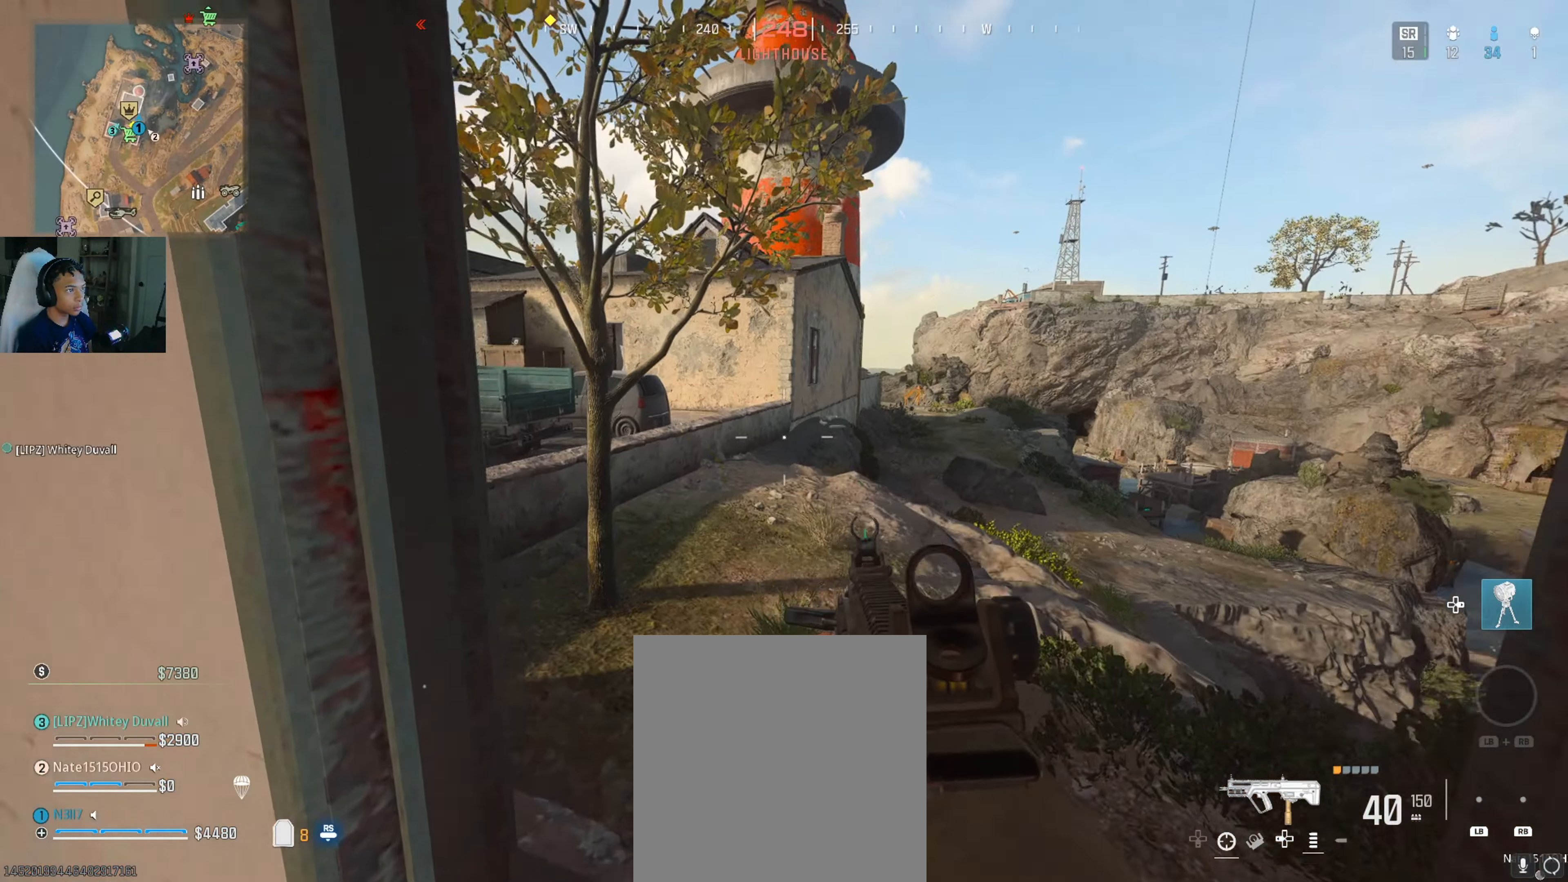
{"buttons": [], "left_stick": "up-right", "right_stick": "center", "events": [[83, "L3", "up"], [83, "right_stick", "left"], [300, "right_stick", "center"], [333, "left_stick", "up-right"]]}
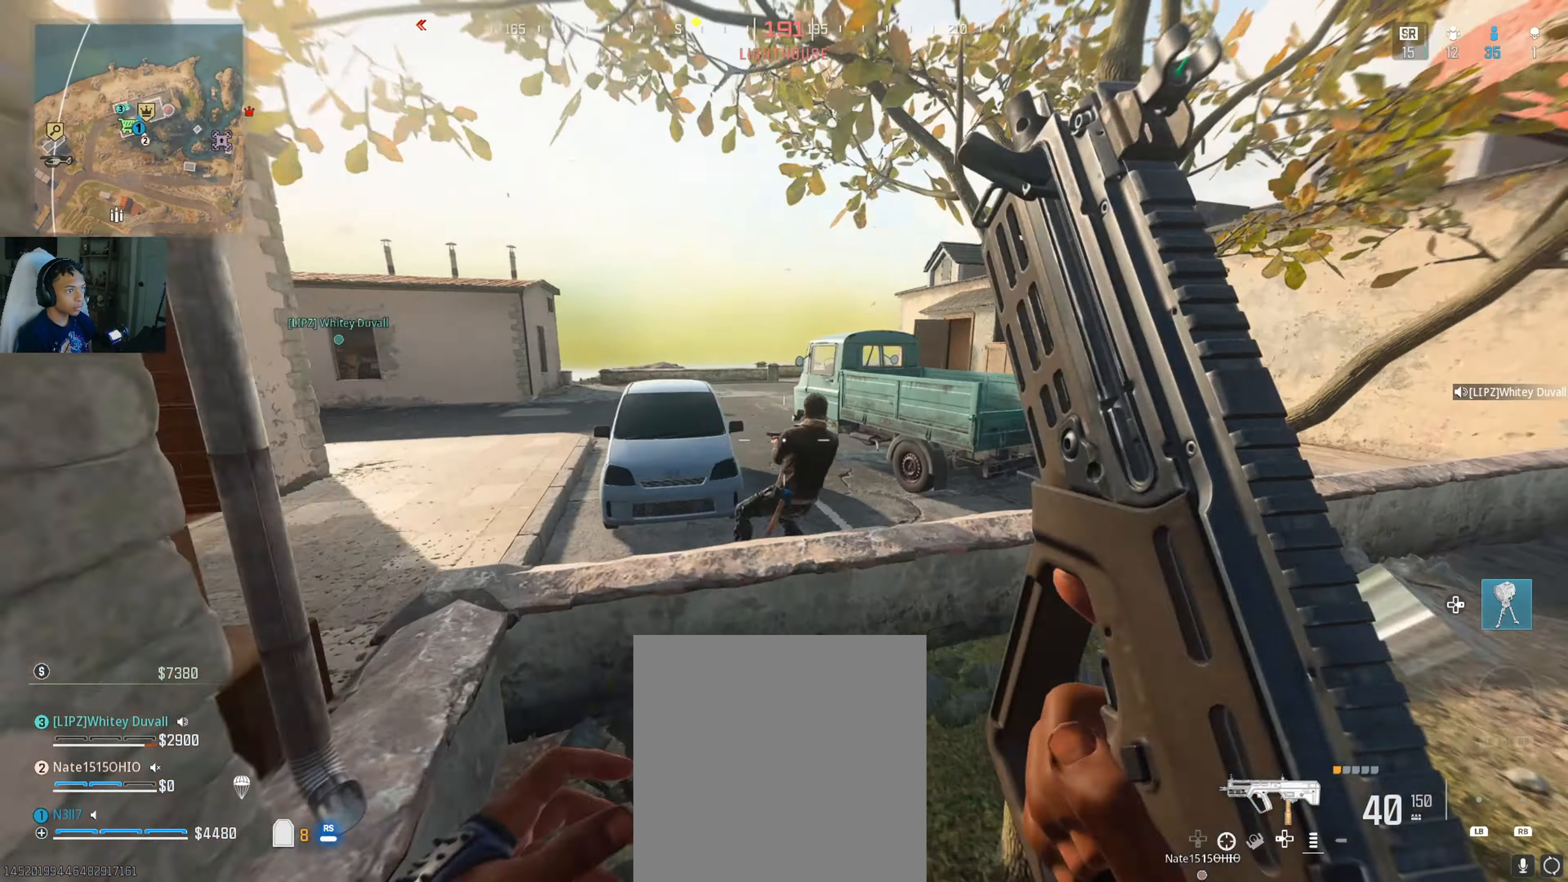
{"buttons": ["L2", "R2"], "left_stick": "down", "right_stick": "down-right", "events": [[117, "L2", "down"], [117, "R2", "down"], [133, "right_stick", "up-right"], [167, "left_stick", "down"], [184, "right_stick", "center"], [250, "right_stick", "right"], [334, "right_stick", "down-right"]]}